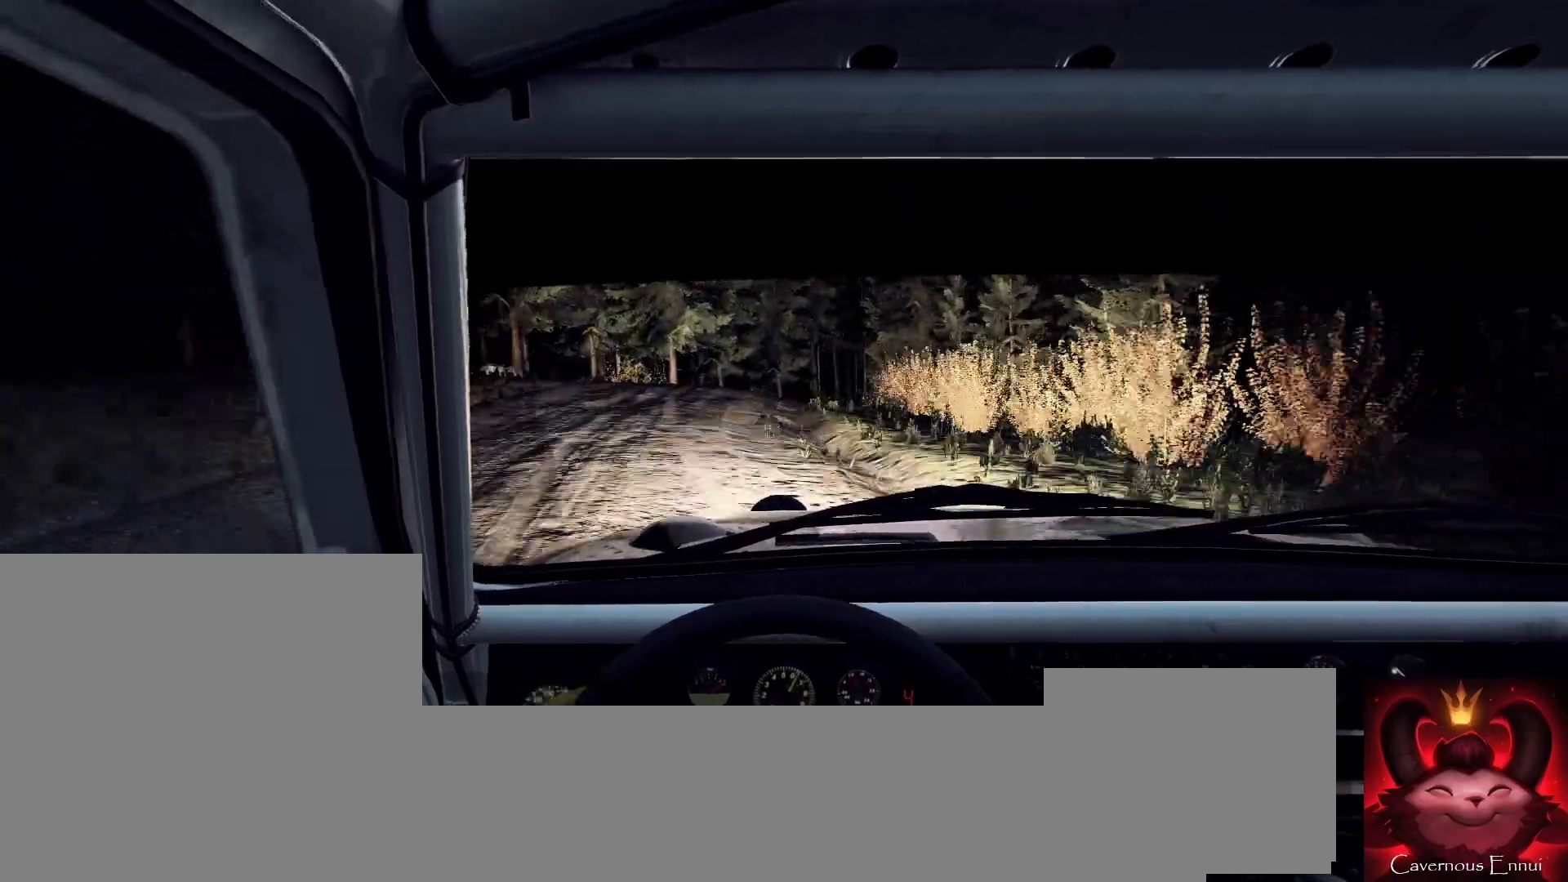
Gameplay with a controller (Xbox layout); each line is a JSON object with the inputs held at the frame after it. "events" lists button and stick changes between this image and that frame as [ms after this image, input, new state], when the widget could be followed in between.
{"buttons": [], "left_stick": "down-left", "right_stick": "center", "events": [[33, "left_stick", "right"], [200, "right_stick", "up"], [233, "left_stick", "center"], [333, "left_stick", "down-left"], [333, "right_stick", "center"]]}
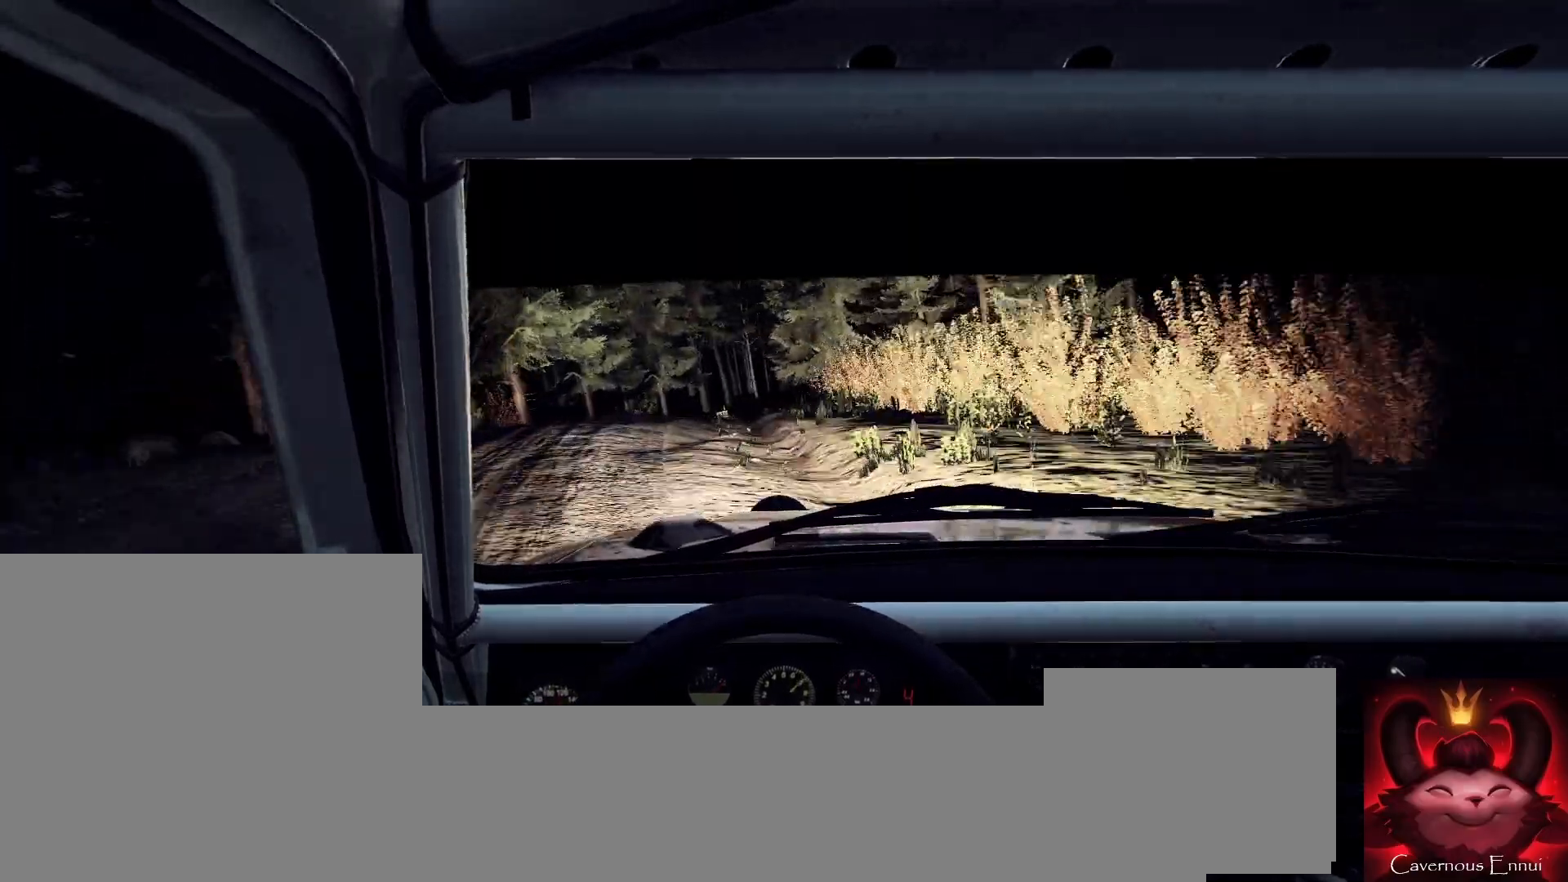
{"buttons": [], "left_stick": "right", "right_stick": "center", "events": [[33, "left_stick", "center"], [267, "right_stick", "up-right"], [367, "left_stick", "right"], [400, "right_stick", "center"]]}
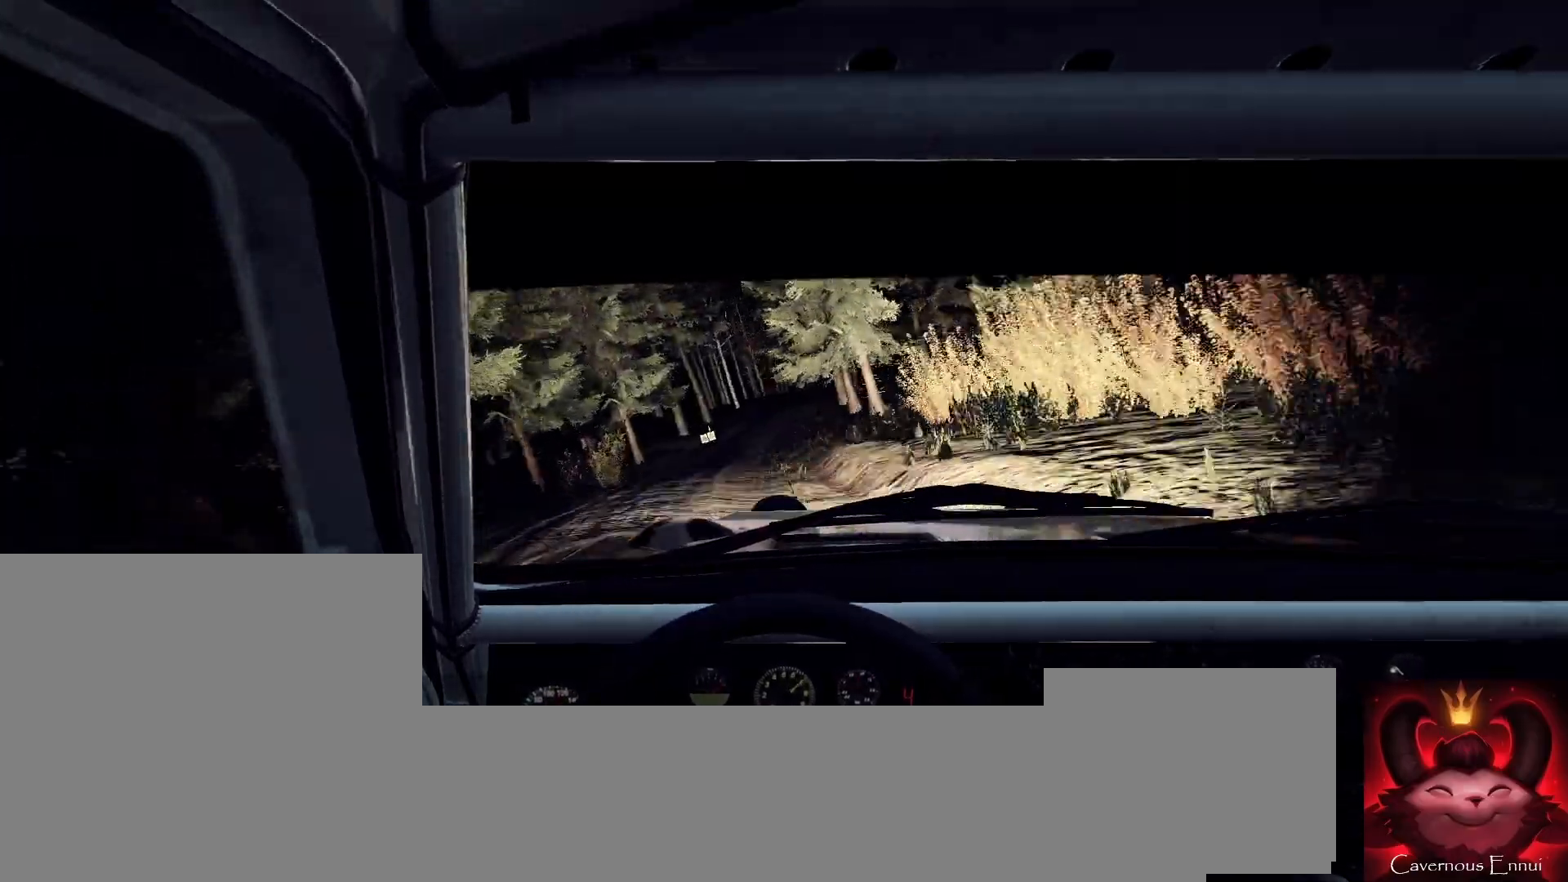
{"buttons": [], "left_stick": "center", "right_stick": "up", "events": [[67, "left_stick", "center"], [267, "left_stick", "down-left"], [400, "left_stick", "center"], [433, "right_stick", "up"]]}
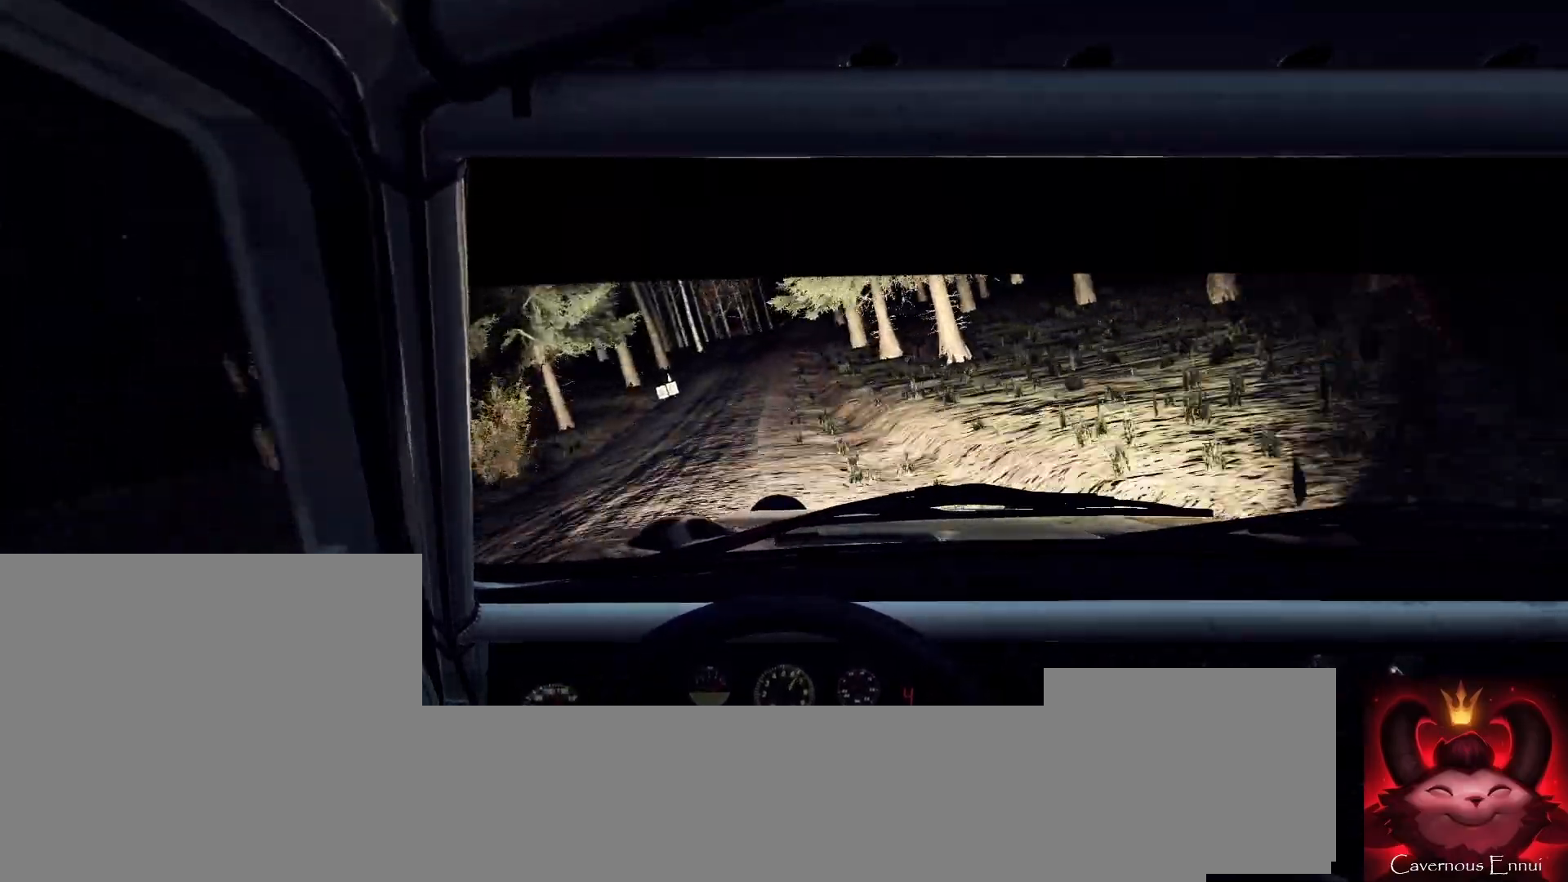
{"buttons": [], "left_stick": "right", "right_stick": "up", "events": [[433, "left_stick", "right"]]}
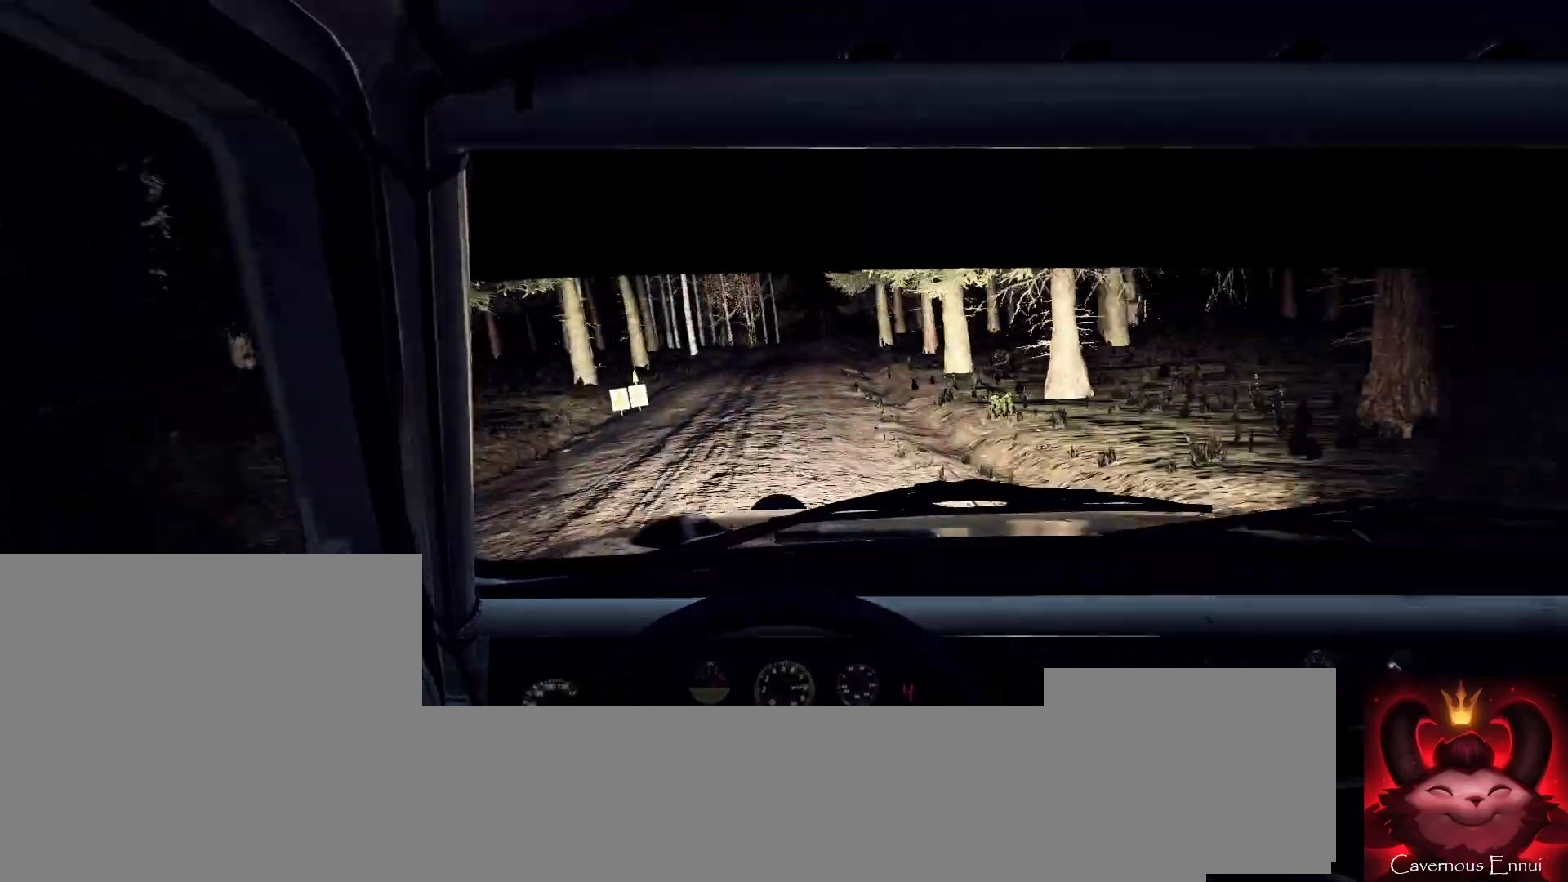
{"buttons": [], "left_stick": "center", "right_stick": "up", "events": [[100, "left_stick", "center"], [300, "R1", "down"], [333, "R2", "down"], [400, "R1", "up"], [400, "R2", "up"]]}
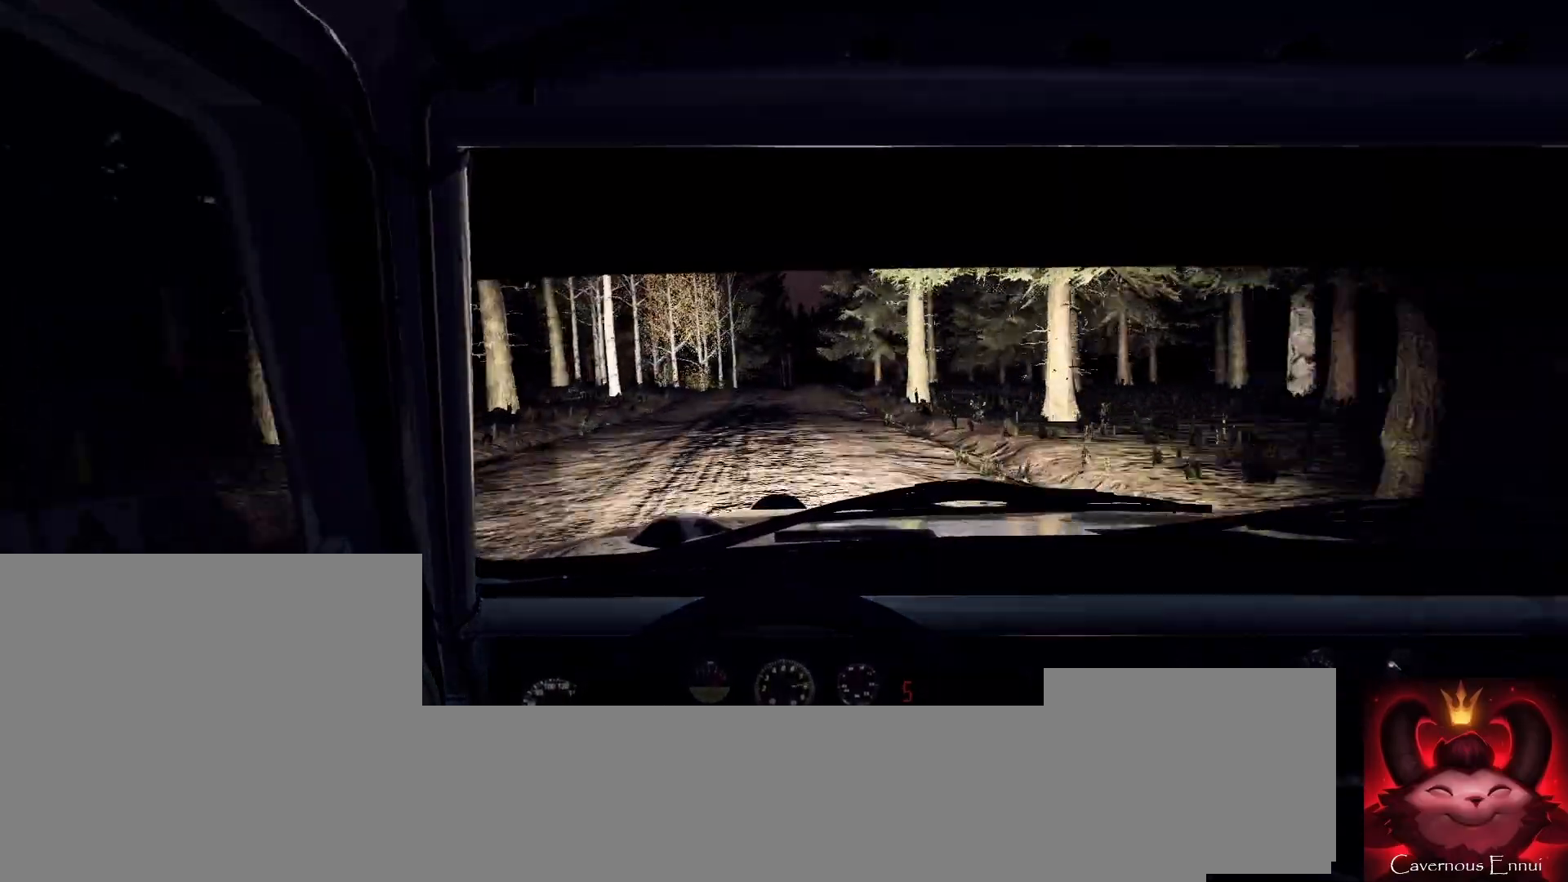
{"buttons": [], "left_stick": "right", "right_stick": "center", "events": [[67, "left_stick", "right"], [100, "right_stick", "center"], [300, "right_stick", "up"], [333, "left_stick", "center"], [367, "right_stick", "center"], [467, "left_stick", "right"]]}
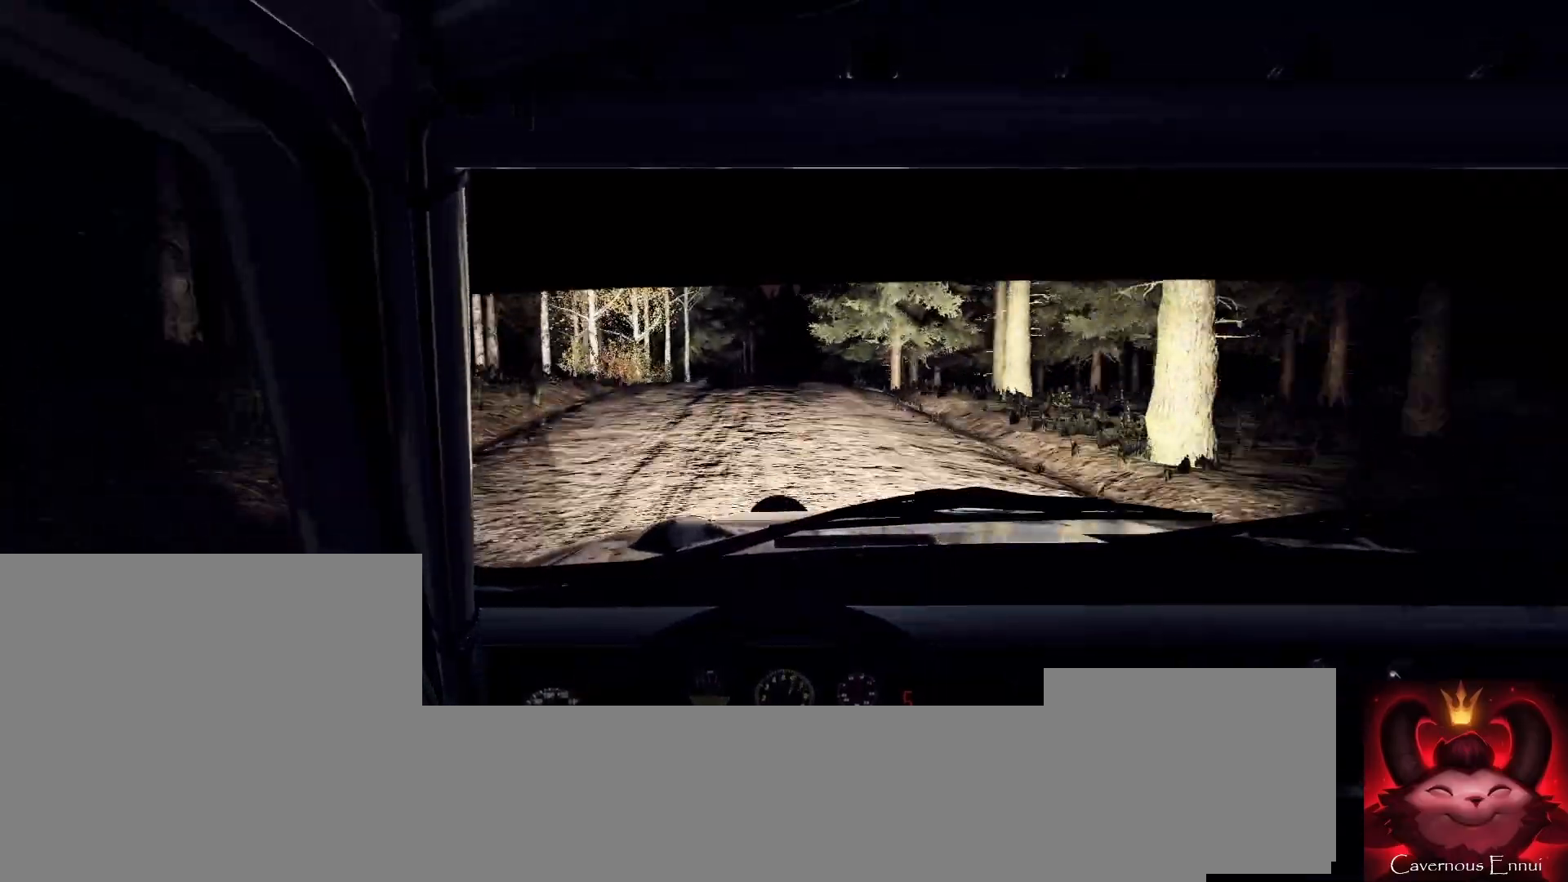
{"buttons": [], "left_stick": "center", "right_stick": "up", "events": [[33, "left_stick", "center"], [100, "right_stick", "up"]]}
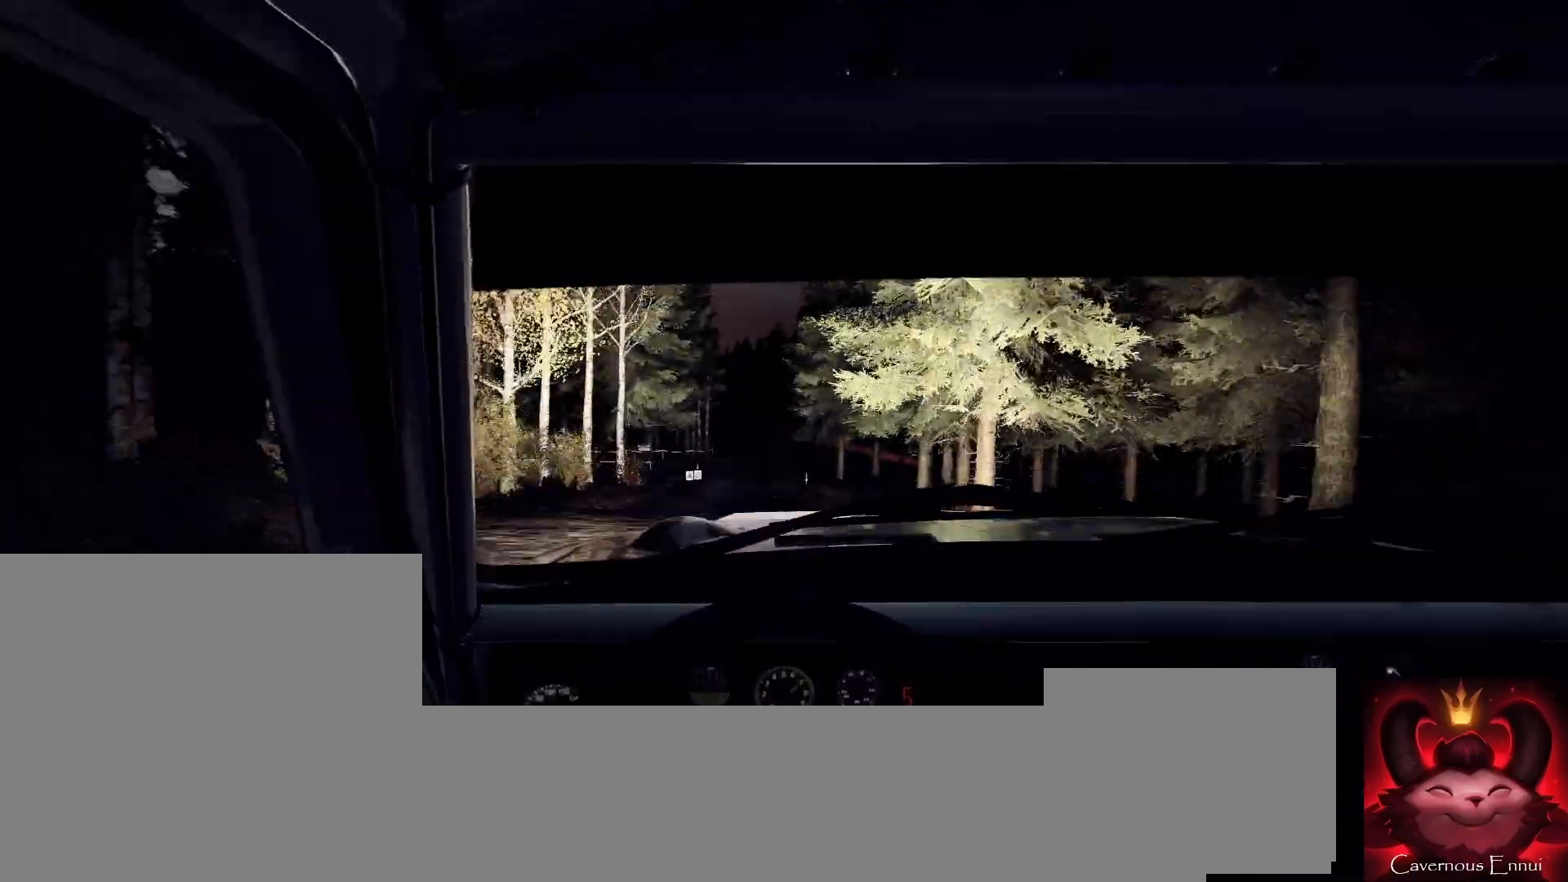
{"buttons": [], "left_stick": "center", "right_stick": "center", "events": [[167, "right_stick", "center"], [200, "left_stick", "right"], [333, "left_stick", "center"]]}
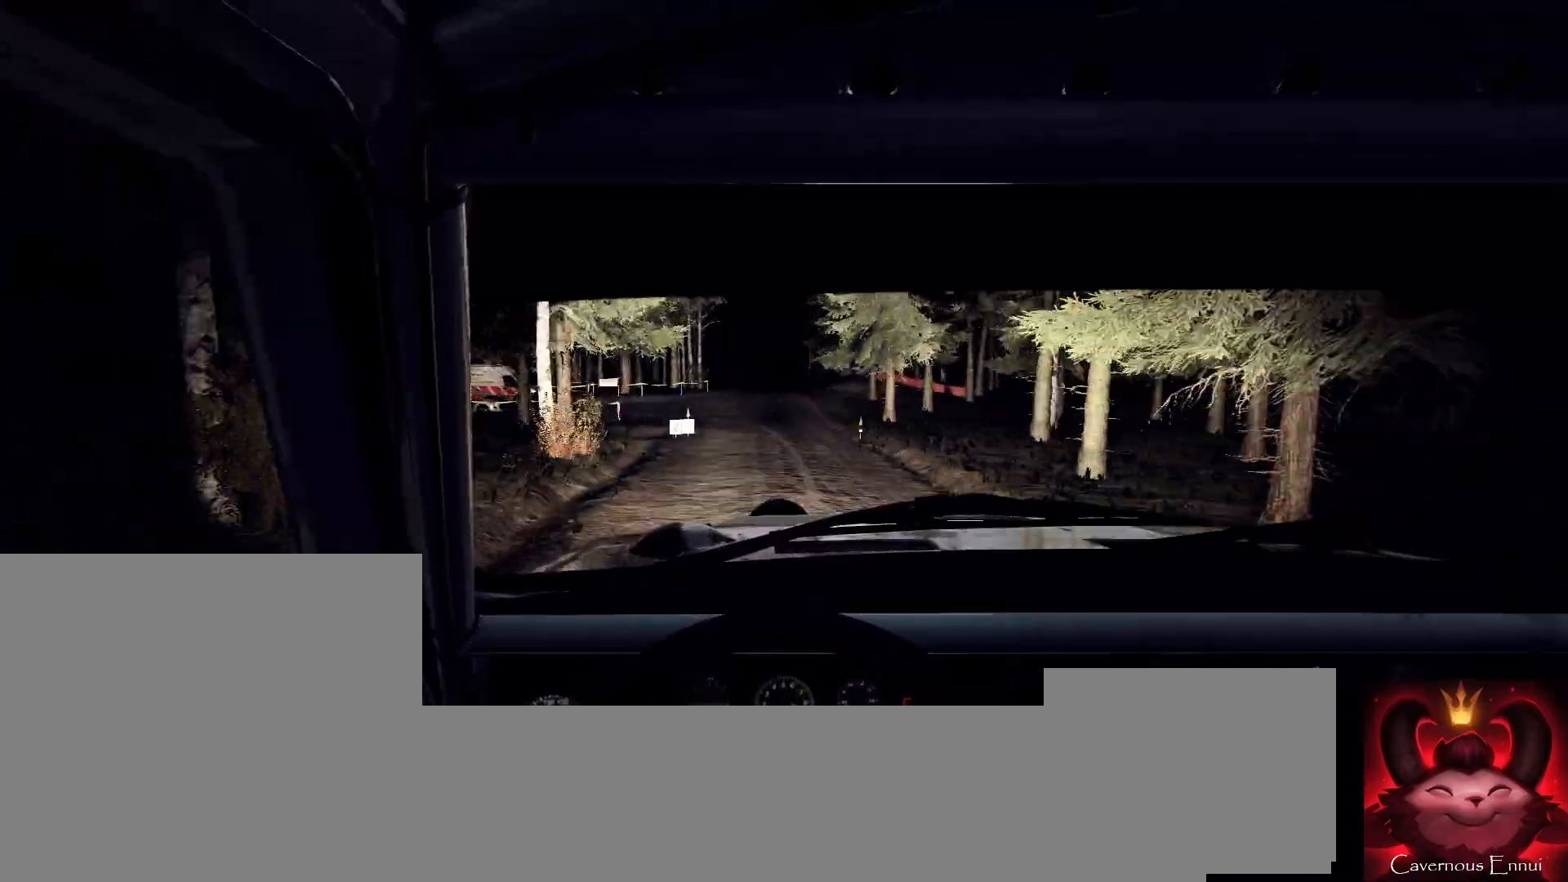
{"buttons": [], "left_stick": "center", "right_stick": "up", "events": [[133, "left_stick", "right"], [233, "left_stick", "center"], [400, "right_stick", "up"]]}
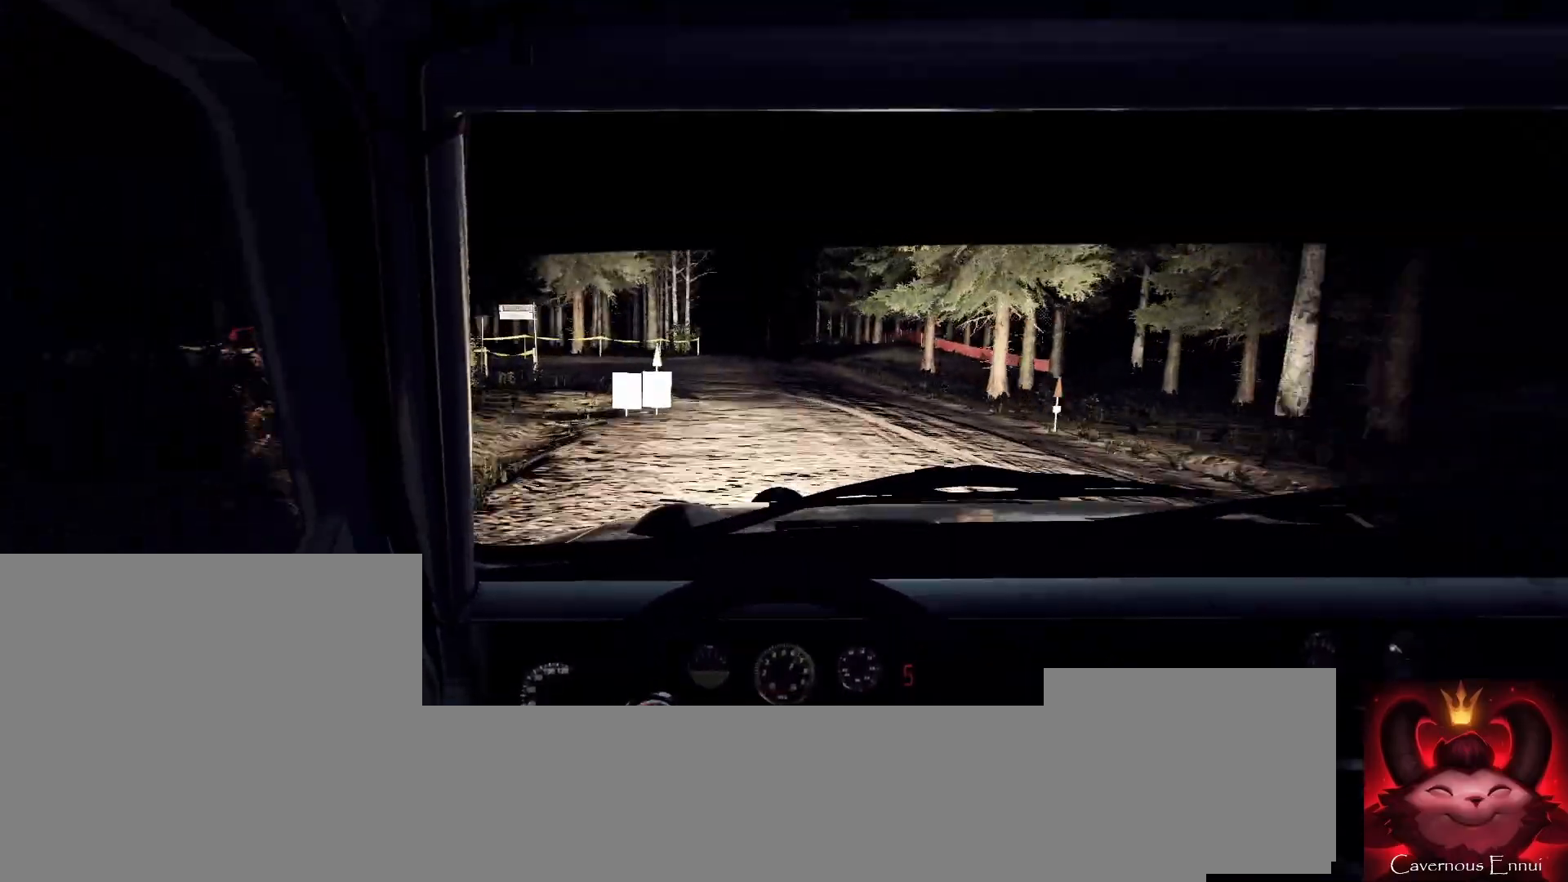
{"buttons": [], "left_stick": "center", "right_stick": "up-right", "events": [[33, "left_stick", "left"], [33, "right_stick", "center"], [133, "left_stick", "center"], [233, "right_stick", "up-right"]]}
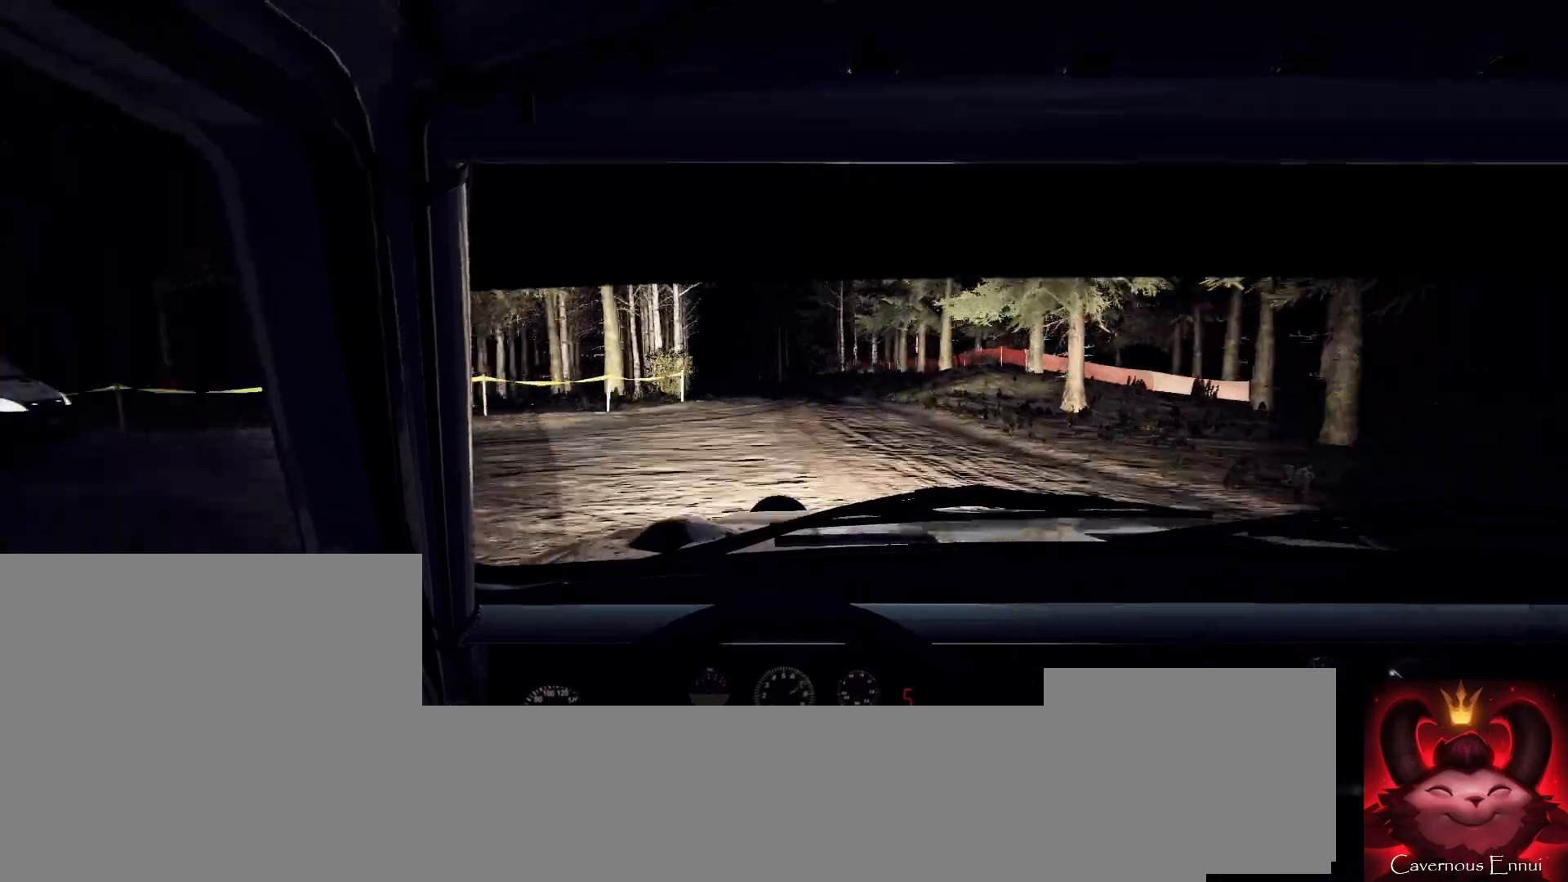
{"buttons": [], "left_stick": "right", "right_stick": "up-right", "events": [[67, "left_stick", "down-left"], [267, "left_stick", "center"], [500, "left_stick", "right"]]}
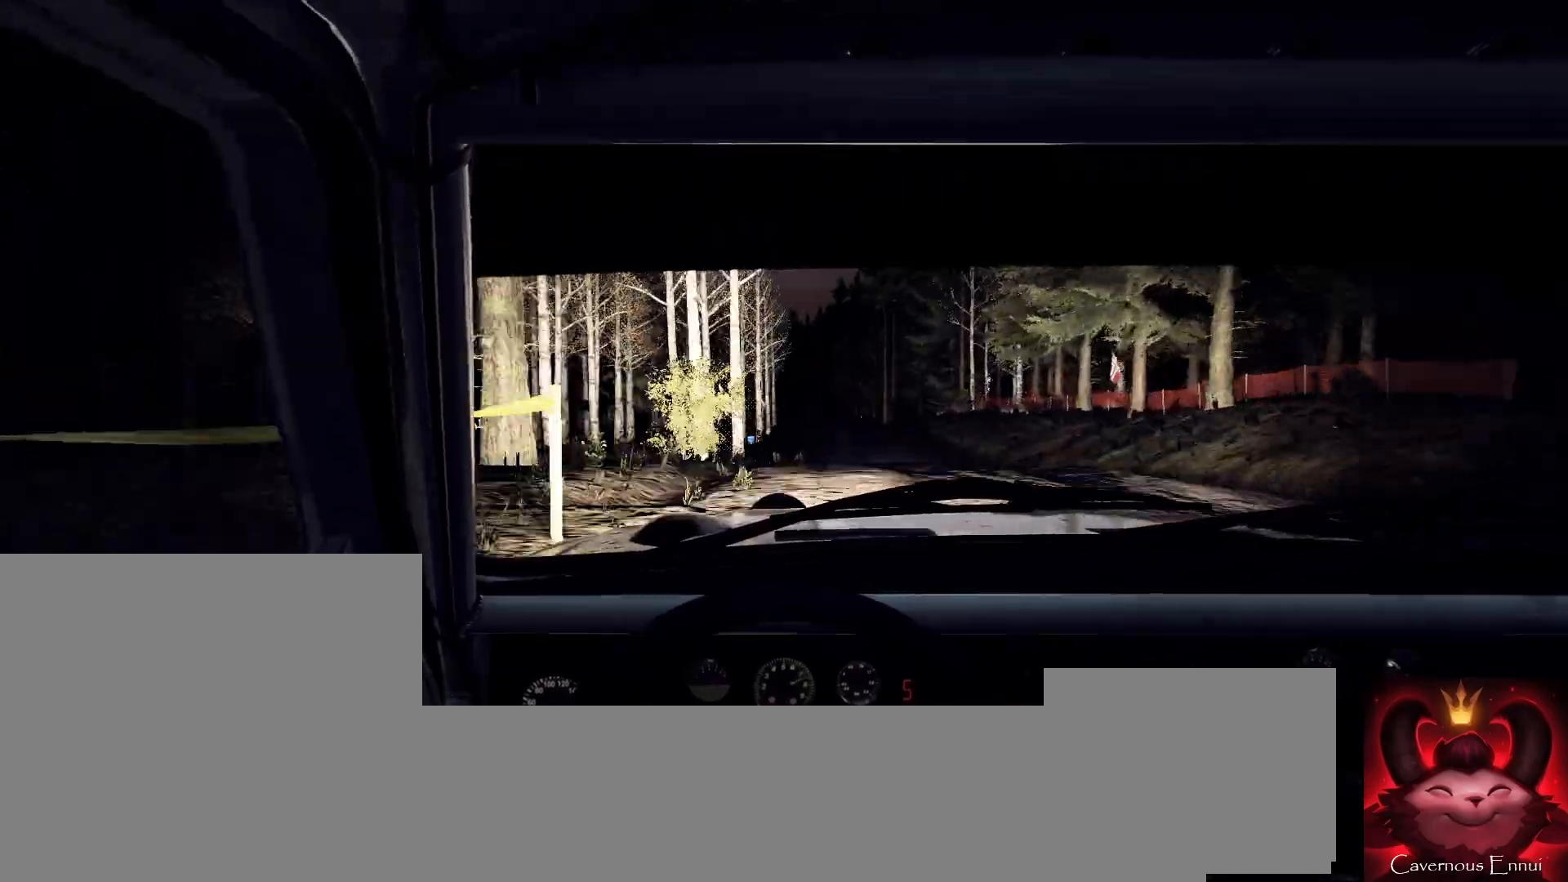
{"buttons": [], "left_stick": "right", "right_stick": "up-right", "events": [[33, "right_stick", "center"], [333, "left_stick", "center"], [467, "left_stick", "right"], [467, "right_stick", "up-right"]]}
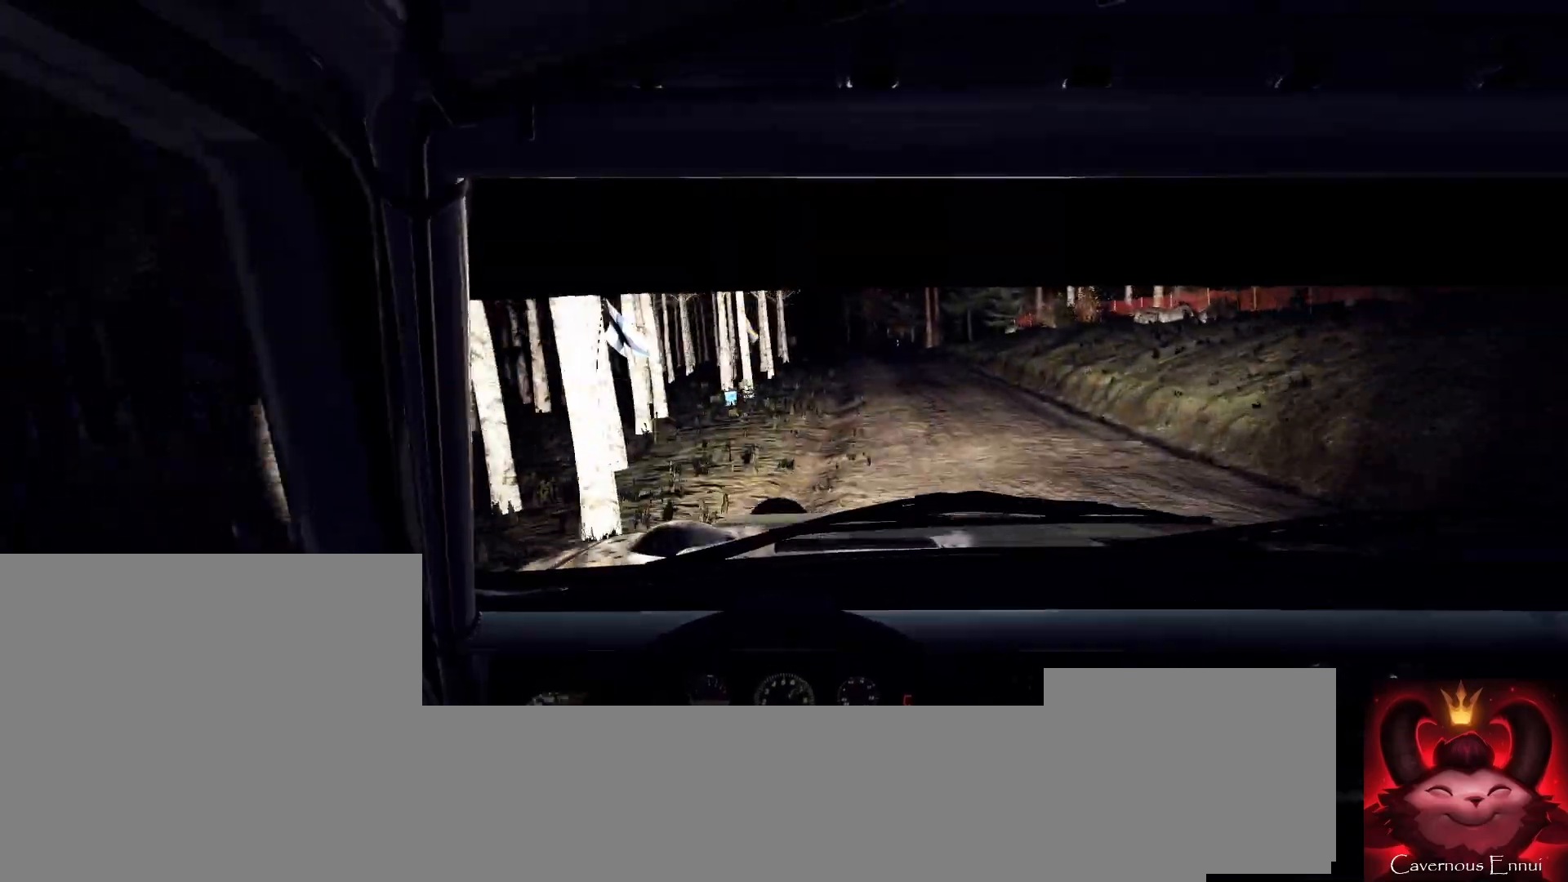
{"buttons": ["L2"], "left_stick": "center", "right_stick": "center", "events": [[100, "right_stick", "center"], [233, "L2", "down"], [300, "left_stick", "center"], [367, "L2", "up"], [467, "L2", "down"]]}
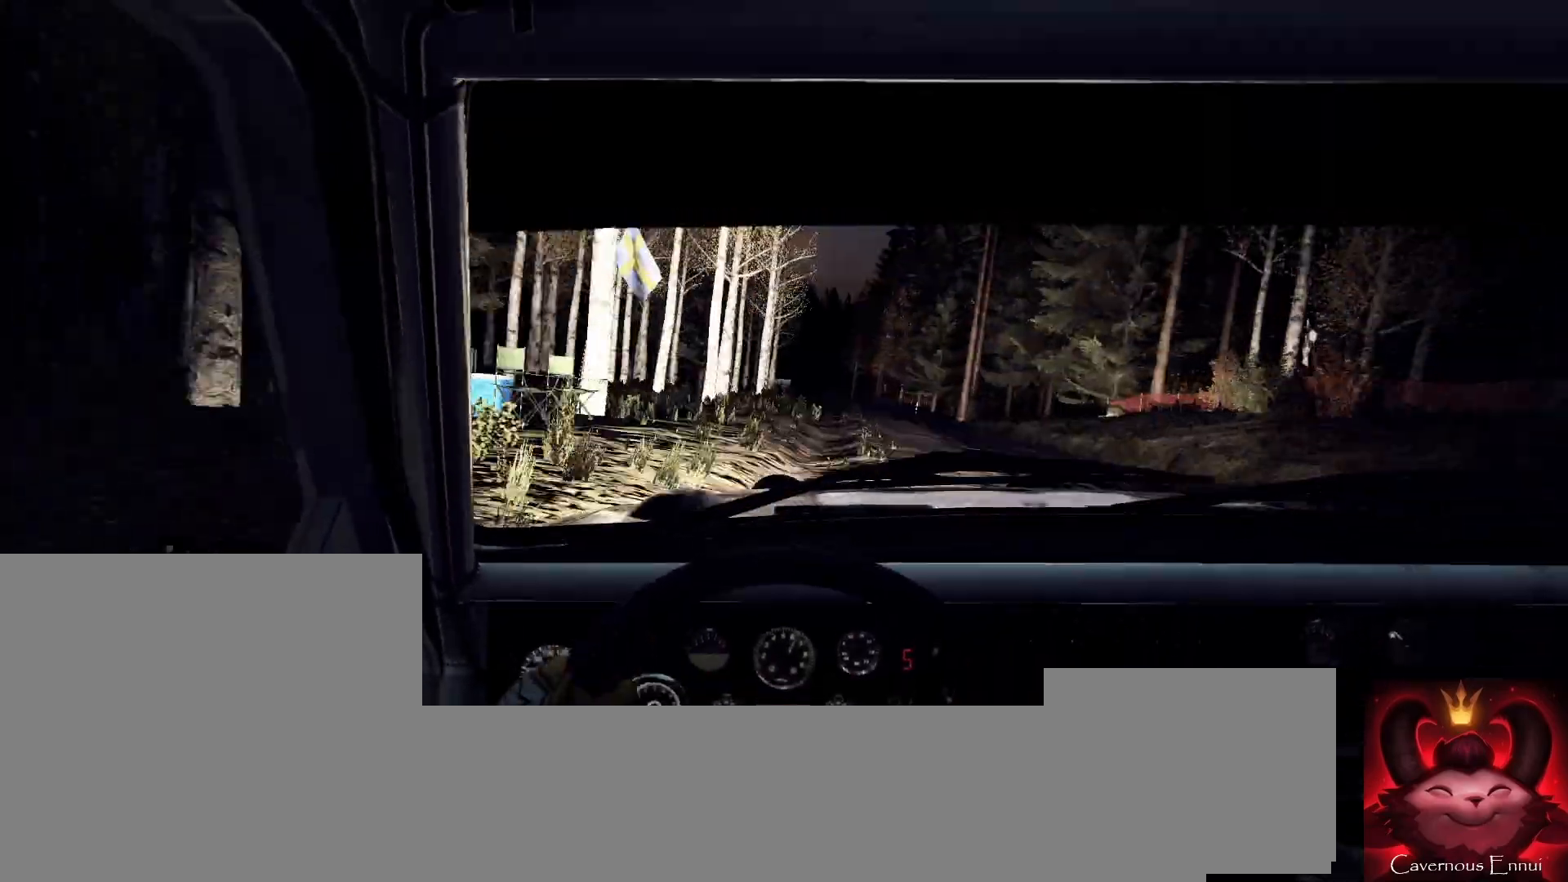
{"buttons": [], "left_stick": "center", "right_stick": "center", "events": [[33, "L1", "down"], [33, "L2", "up"], [100, "L1", "up"], [233, "L2", "down"], [367, "L2", "up"]]}
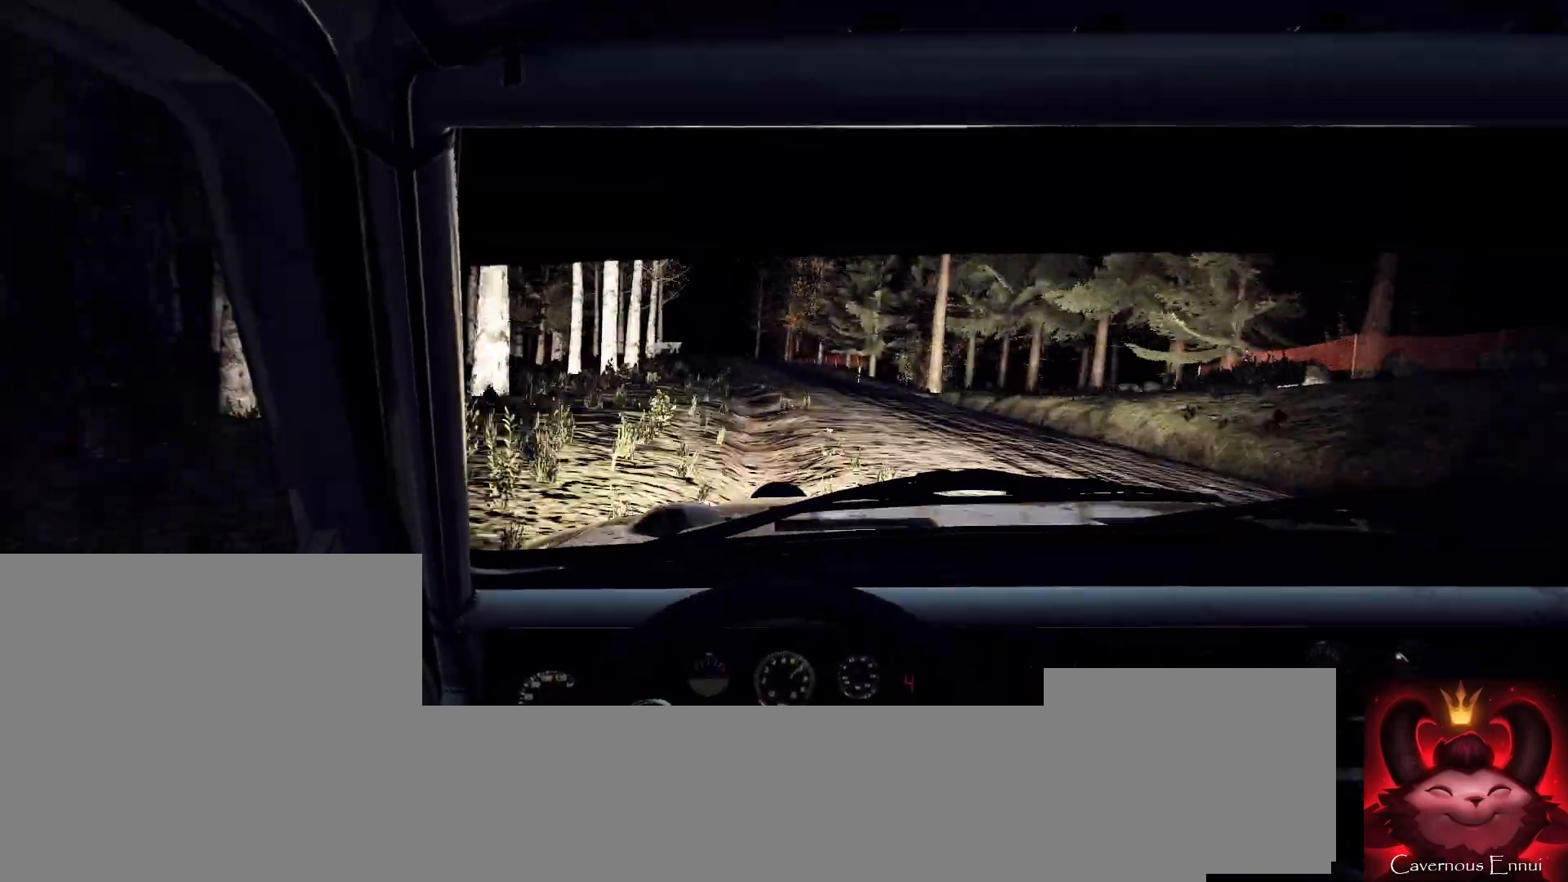
{"buttons": [], "left_stick": "down-left", "right_stick": "center", "events": [[33, "L2", "down"], [167, "L2", "up"], [167, "right_stick", "up-right"], [300, "left_stick", "down-left"], [300, "right_stick", "center"]]}
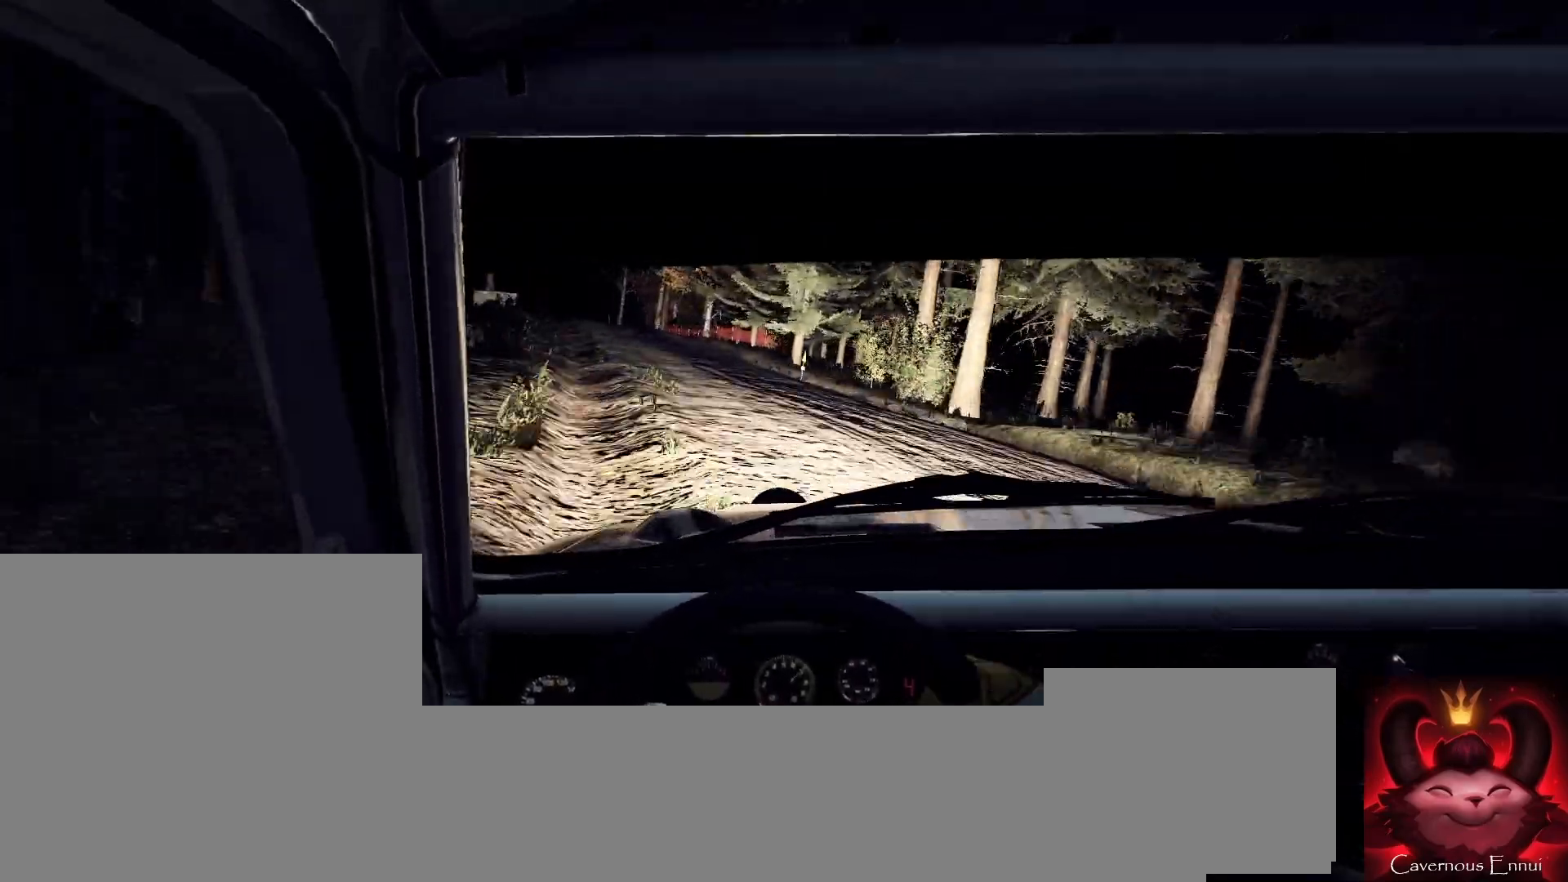
{"buttons": ["L2"], "left_stick": "left", "right_stick": "center", "events": [[133, "L2", "down"], [133, "left_stick", "left"], [333, "L2", "up"], [433, "L2", "down"]]}
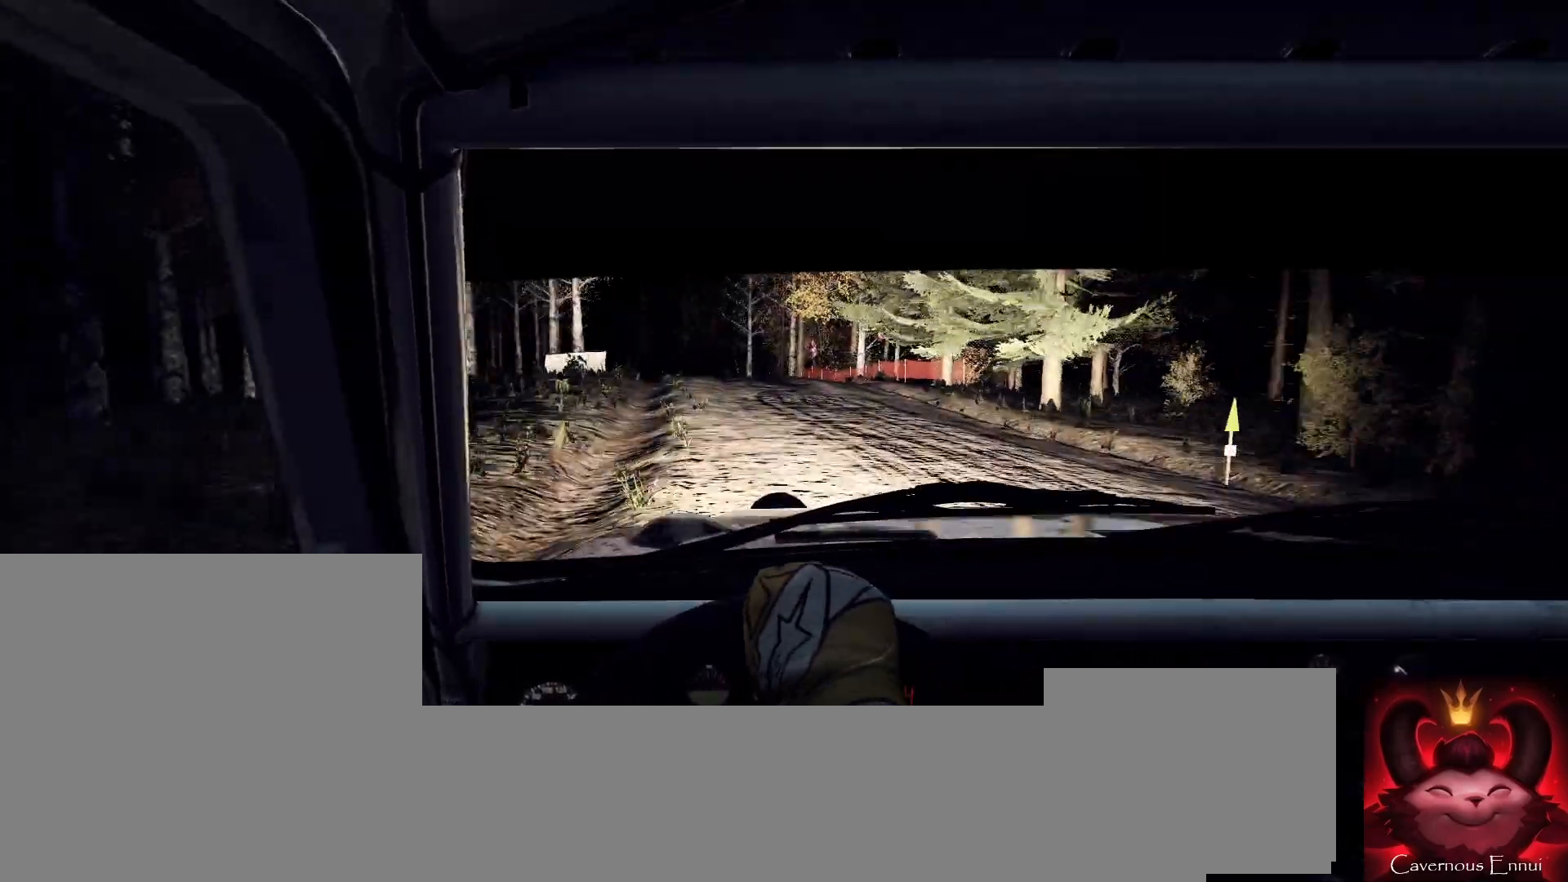
{"buttons": [], "left_stick": "right", "right_stick": "center", "events": [[33, "L2", "up"], [67, "left_stick", "center"], [267, "left_stick", "right"]]}
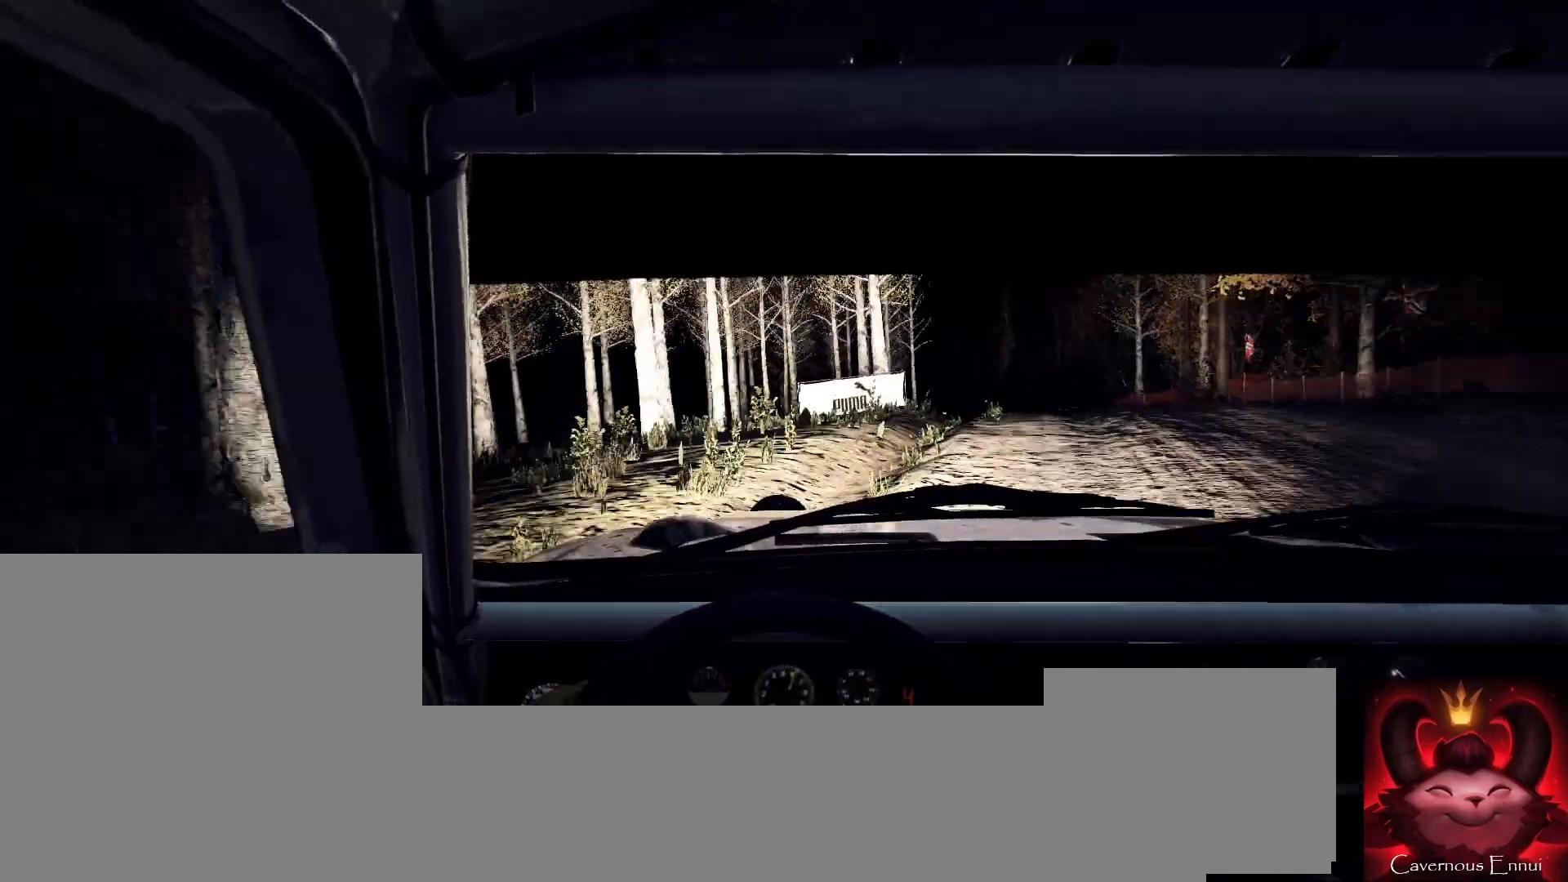
{"buttons": [], "left_stick": "right", "right_stick": "center", "events": [[233, "L2", "down"], [433, "L2", "up"]]}
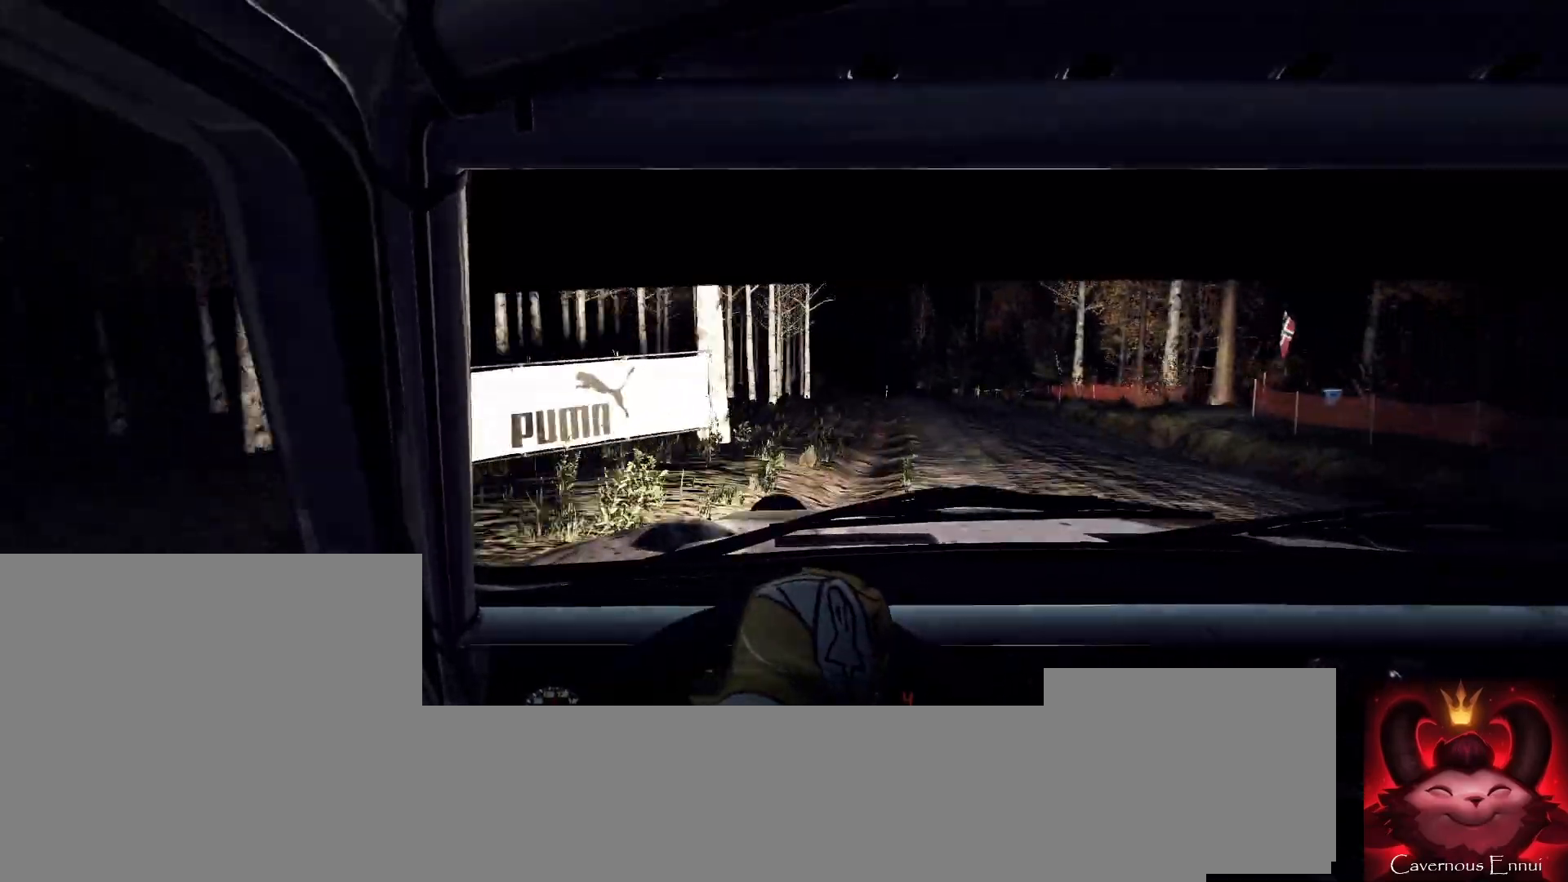
{"buttons": [], "left_stick": "left", "right_stick": "up", "events": [[33, "left_stick", "center"], [133, "left_stick", "left"], [200, "right_stick", "up-right"], [300, "left_stick", "center"], [333, "right_stick", "center"], [400, "left_stick", "left"], [500, "right_stick", "up"]]}
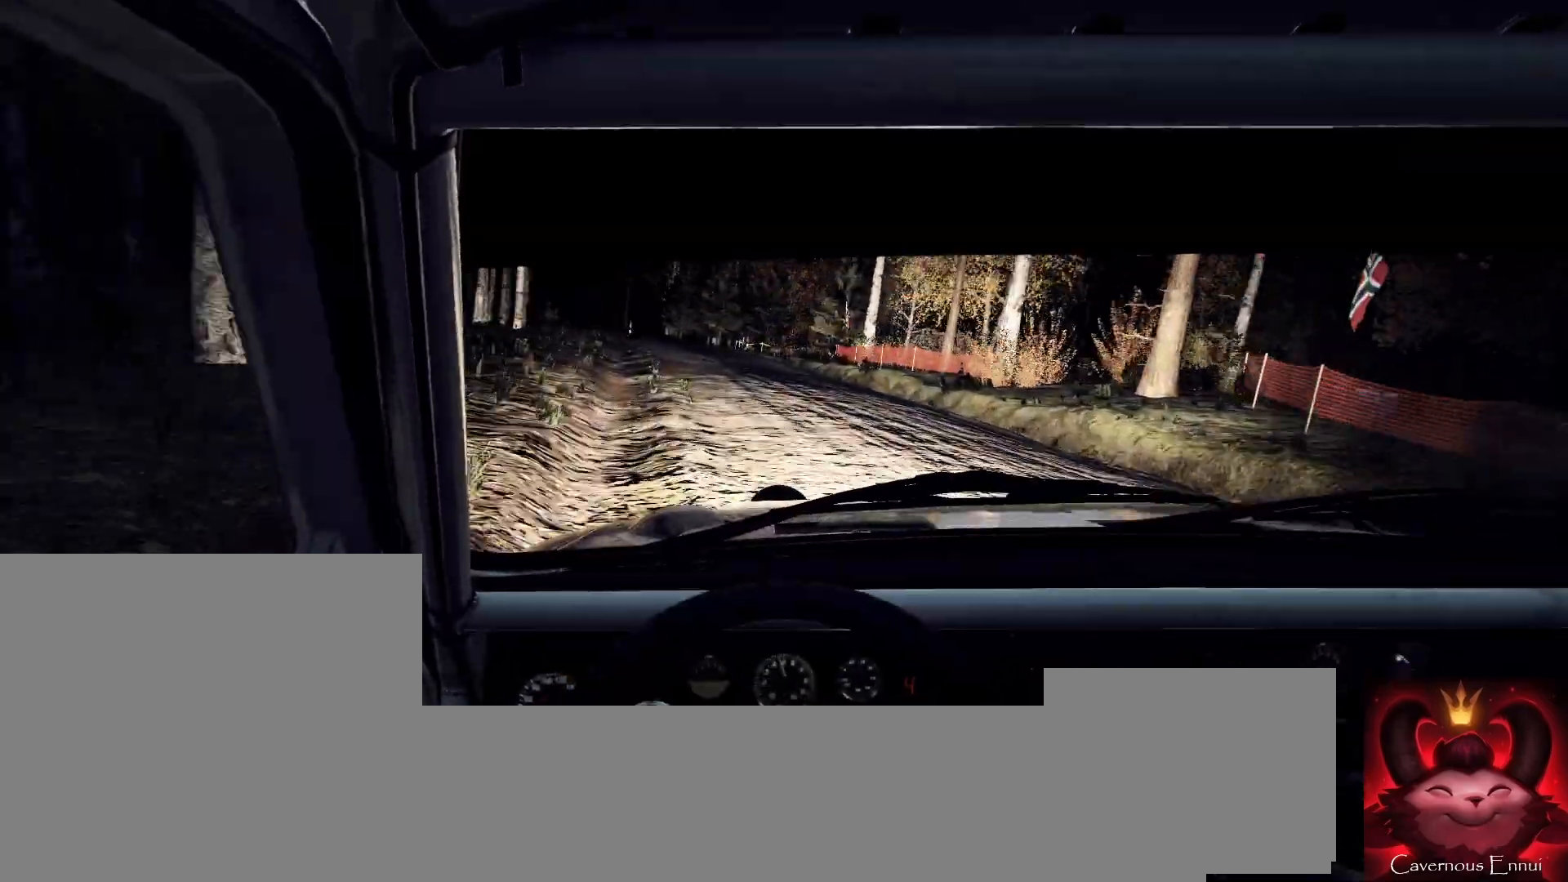
{"buttons": [], "left_stick": "center", "right_stick": "center", "events": [[33, "L1", "down"], [100, "L1", "up"], [133, "left_stick", "center"], [200, "left_stick", "left"], [400, "left_stick", "center"], [433, "right_stick", "center"]]}
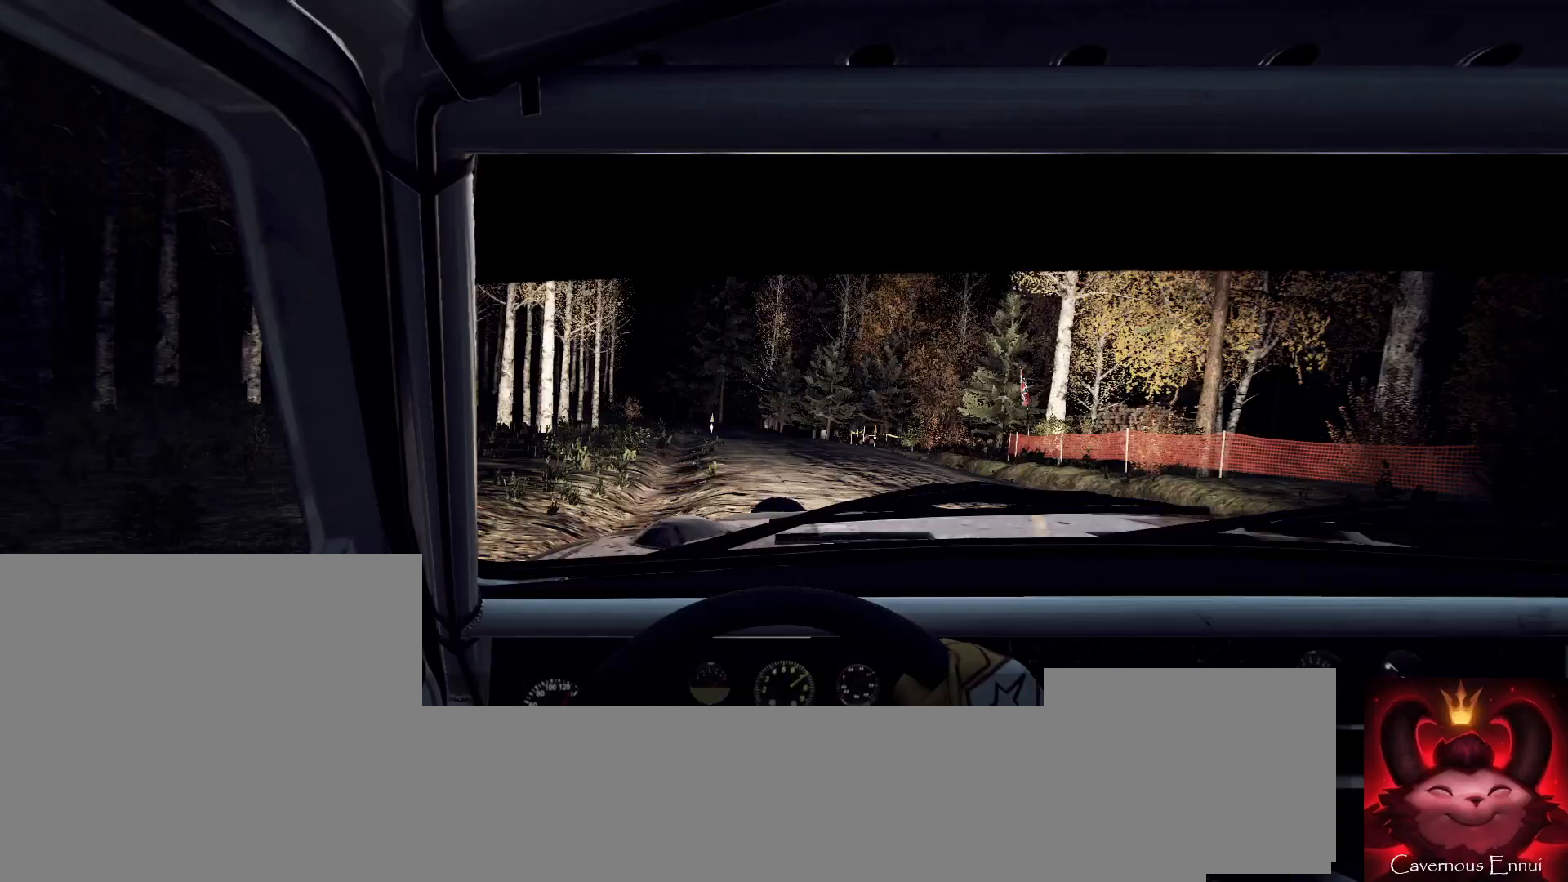
{"buttons": [], "left_stick": "center", "right_stick": "center", "events": [[67, "L2", "down"], [167, "L2", "up"], [167, "right_stick", "up"], [200, "left_stick", "right"], [300, "right_stick", "center"], [467, "left_stick", "center"]]}
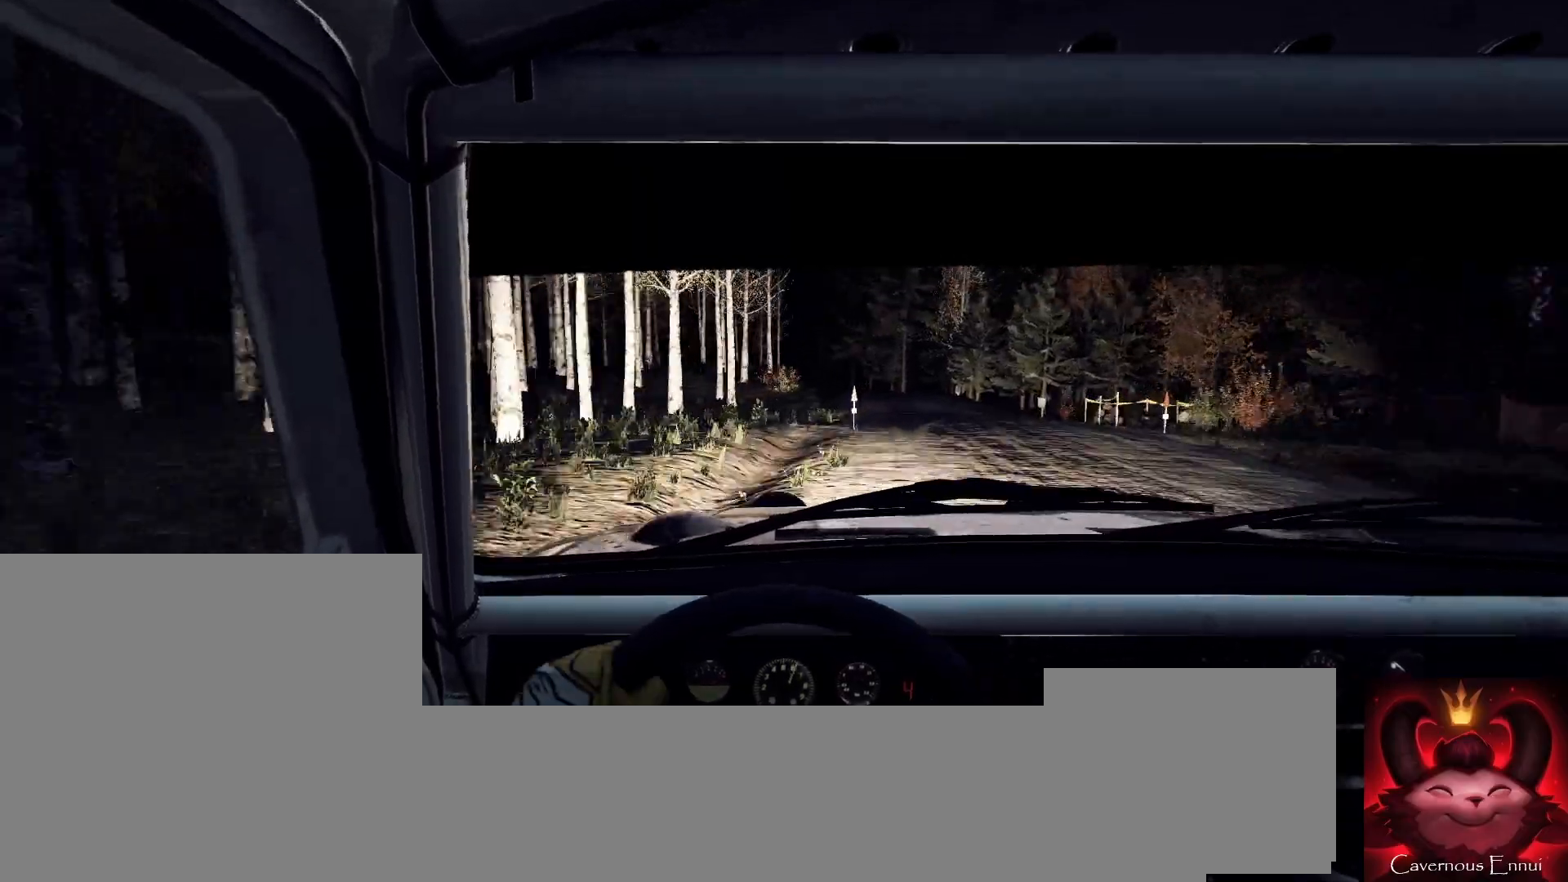
{"buttons": [], "left_stick": "left", "right_stick": "up", "events": [[67, "left_stick", "right"], [333, "right_stick", "up"], [367, "left_stick", "center"], [467, "left_stick", "left"]]}
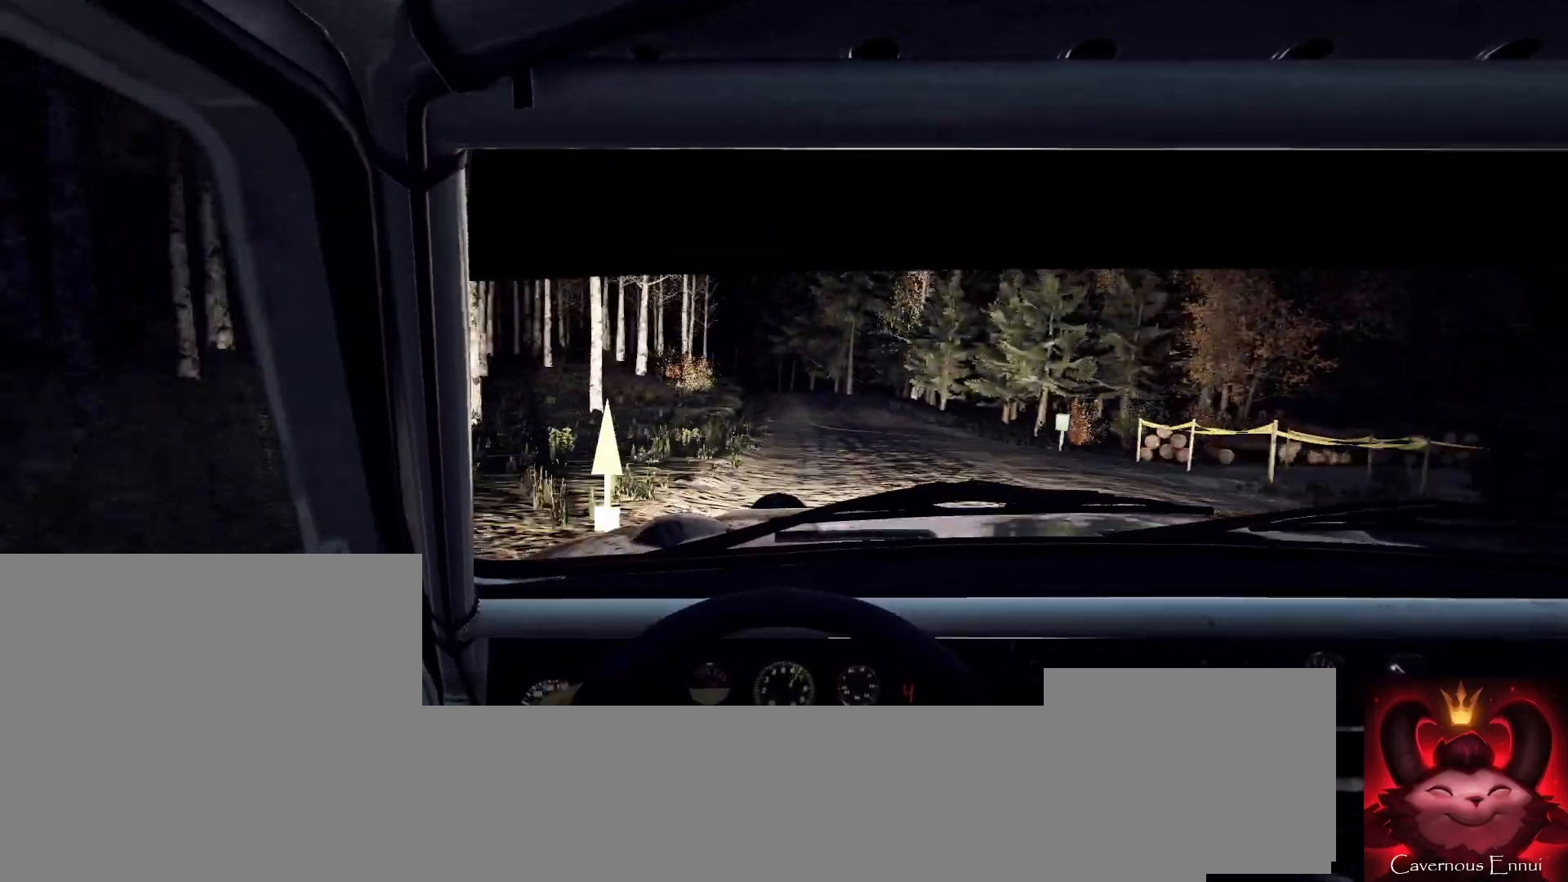
{"buttons": [], "left_stick": "left", "right_stick": "up", "events": [[367, "left_stick", "center"], [467, "left_stick", "left"]]}
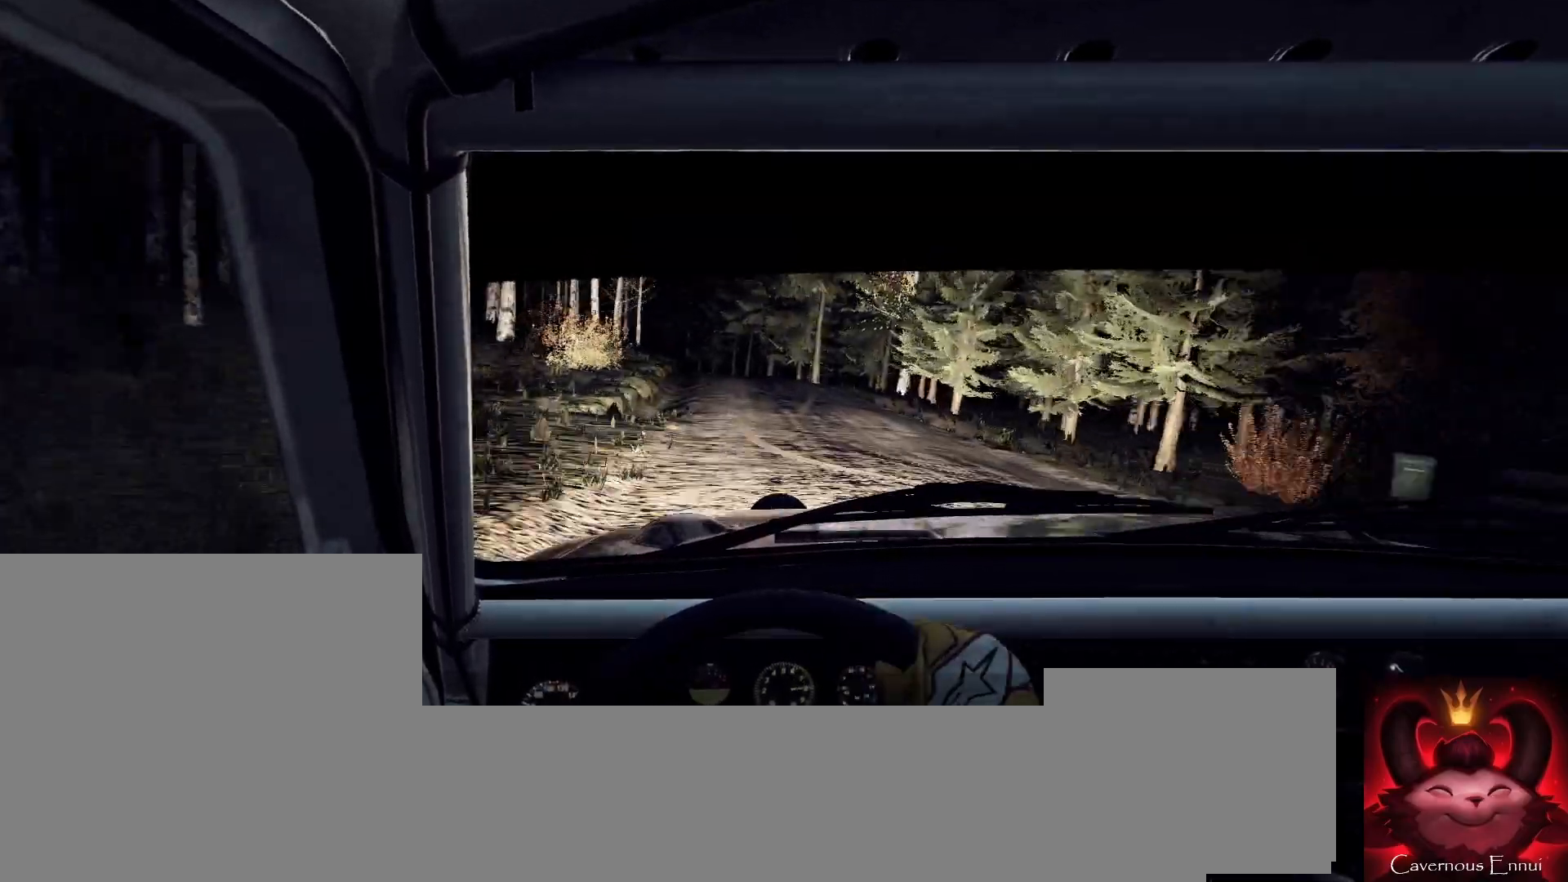
{"buttons": [], "left_stick": "center", "right_stick": "center", "events": [[133, "left_stick", "center"], [267, "L2", "down"], [333, "right_stick", "center"], [433, "L2", "up"]]}
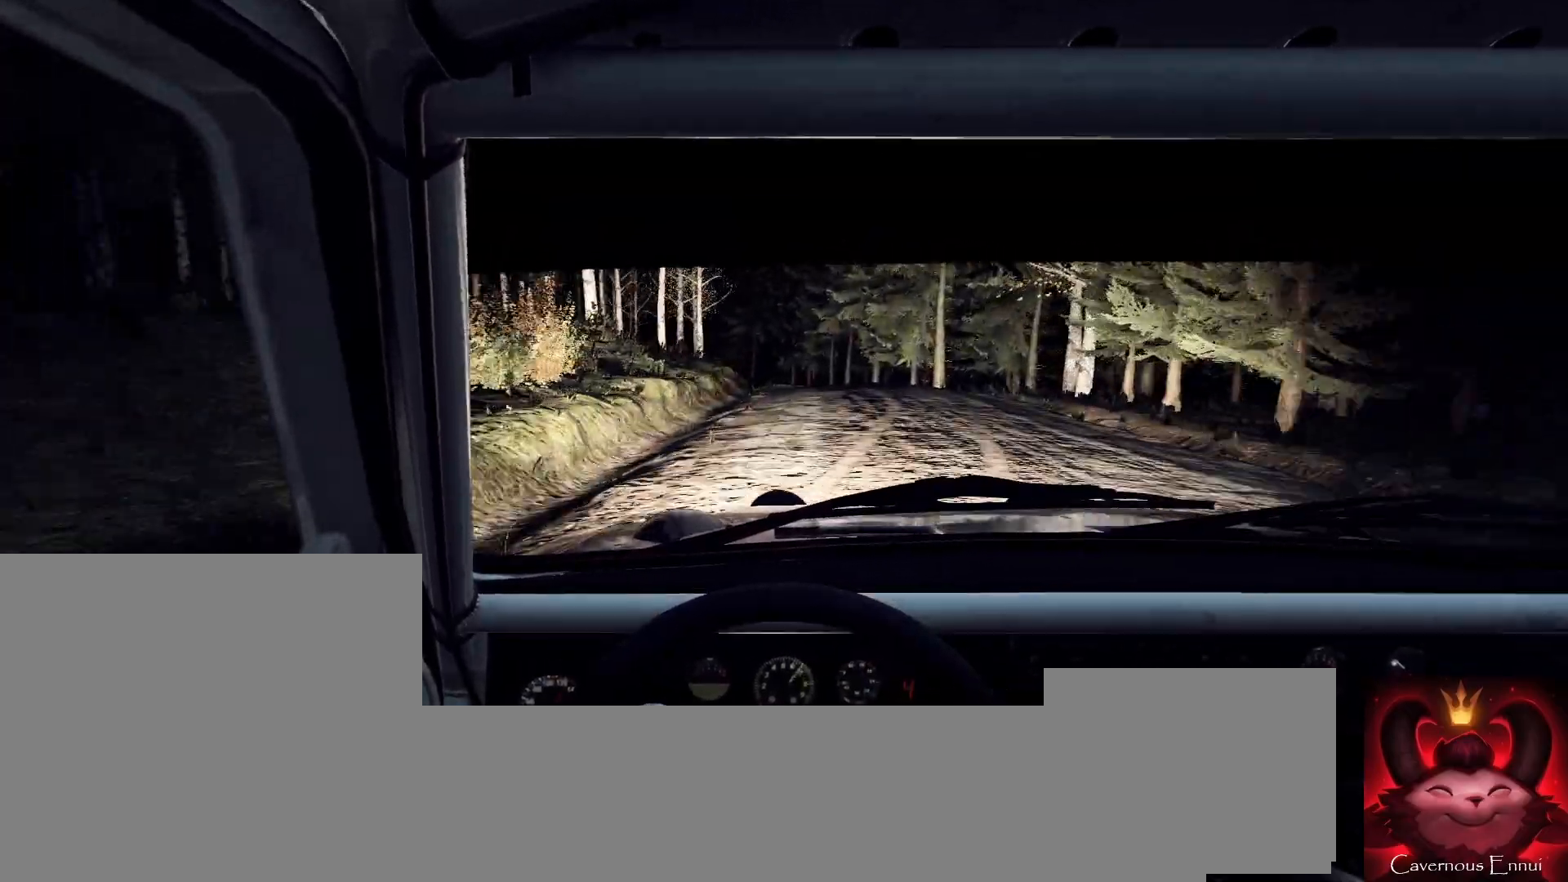
{"buttons": [], "left_stick": "center", "right_stick": "center", "events": [[100, "L2", "down"], [133, "right_stick", "up-right"], [200, "L2", "up"], [267, "right_stick", "center"]]}
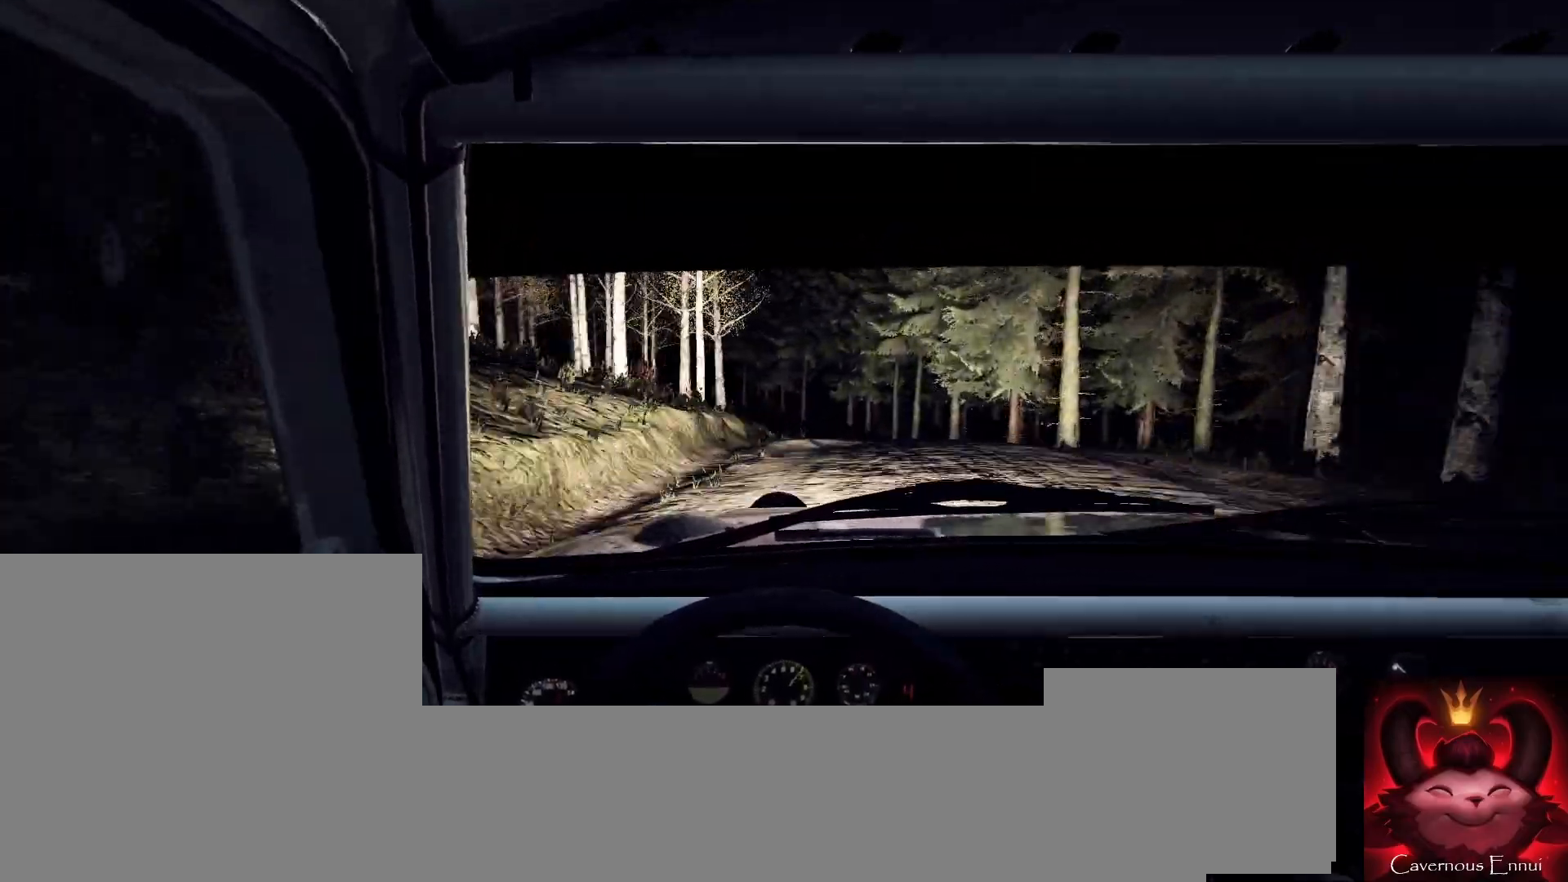
{"buttons": [], "left_stick": "center", "right_stick": "up", "events": [[33, "left_stick", "down-left"], [100, "right_stick", "up"], [167, "left_stick", "center"], [233, "right_stick", "center"], [400, "left_stick", "right"], [467, "left_stick", "center"], [467, "right_stick", "up"]]}
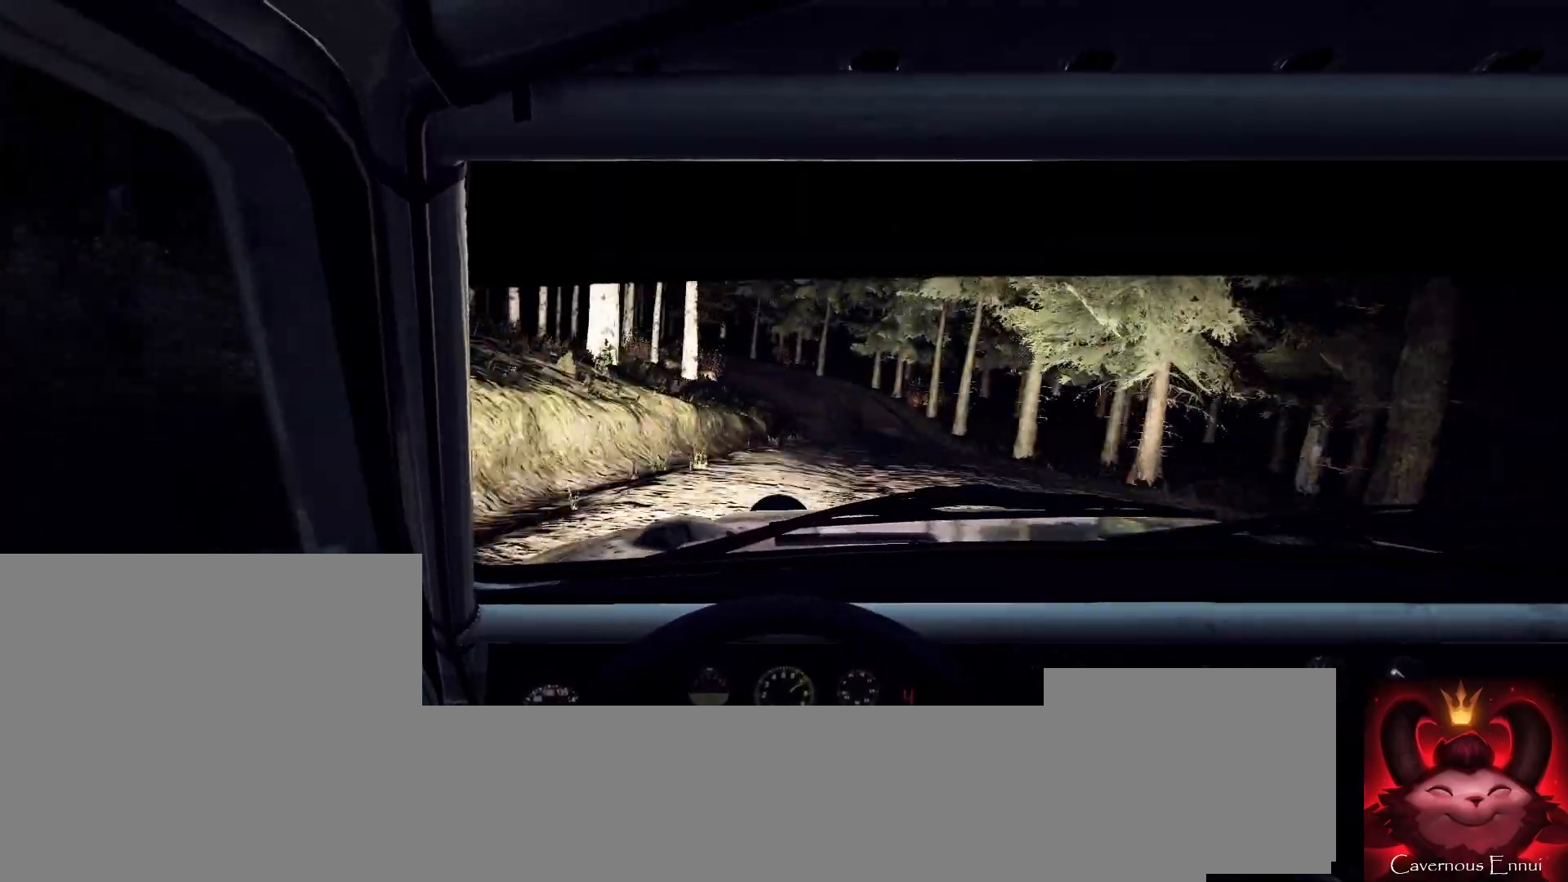
{"buttons": ["L2"], "left_stick": "left", "right_stick": "up", "events": [[200, "left_stick", "down-left"], [267, "right_stick", "center"], [333, "left_stick", "center"], [467, "L2", "down"], [500, "left_stick", "left"], [500, "right_stick", "up"]]}
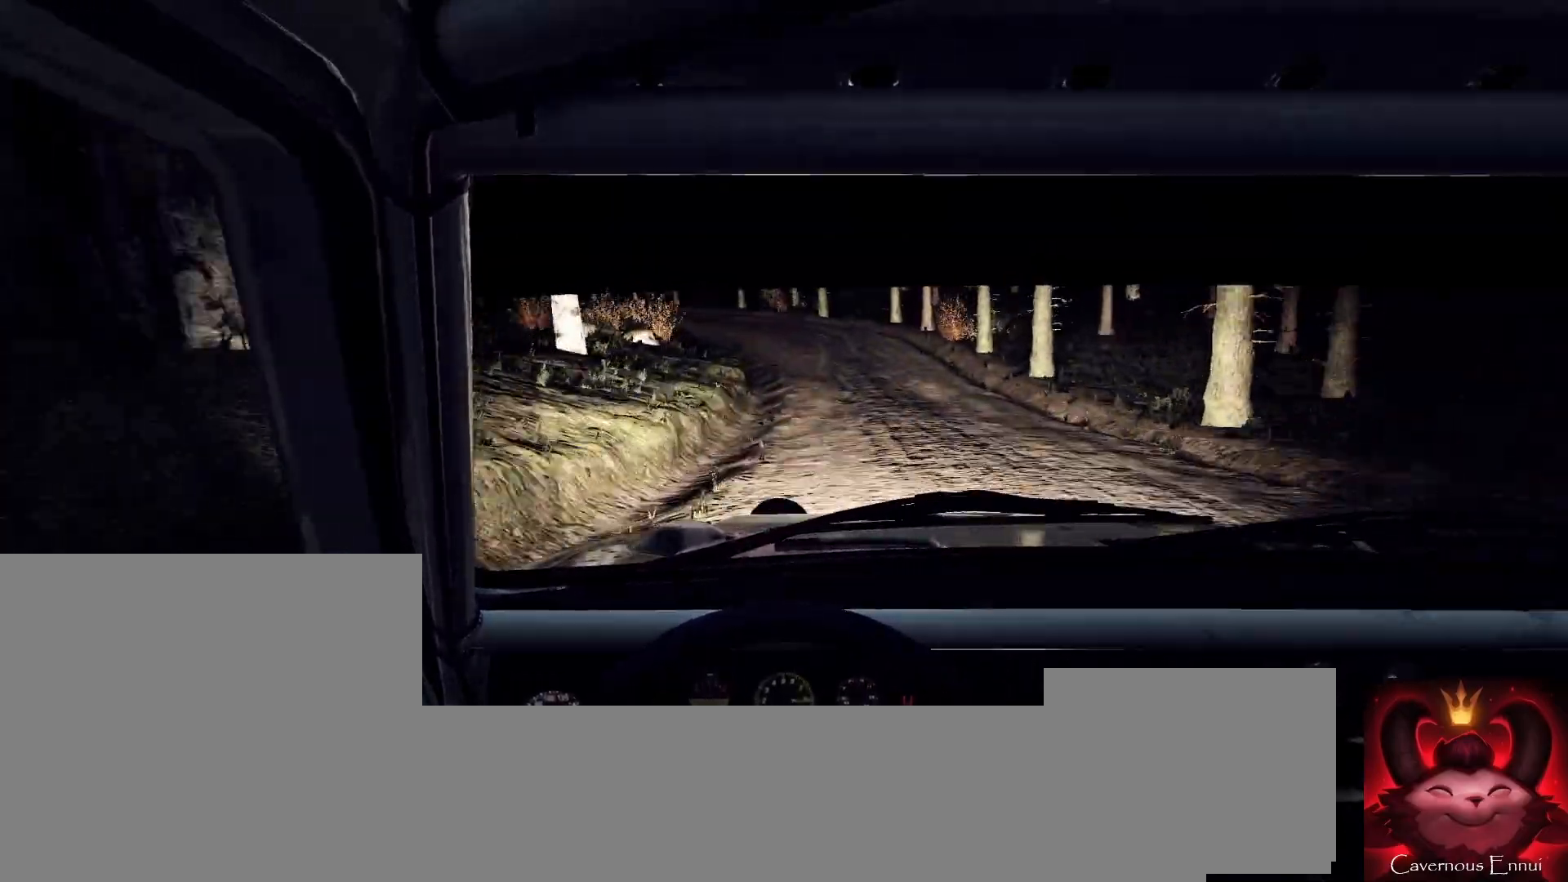
{"buttons": ["L2"], "left_stick": "center", "right_stick": "center", "events": [[133, "L2", "up"], [133, "left_stick", "center"], [133, "right_stick", "center"], [300, "L2", "down"], [367, "left_stick", "left"], [467, "left_stick", "center"]]}
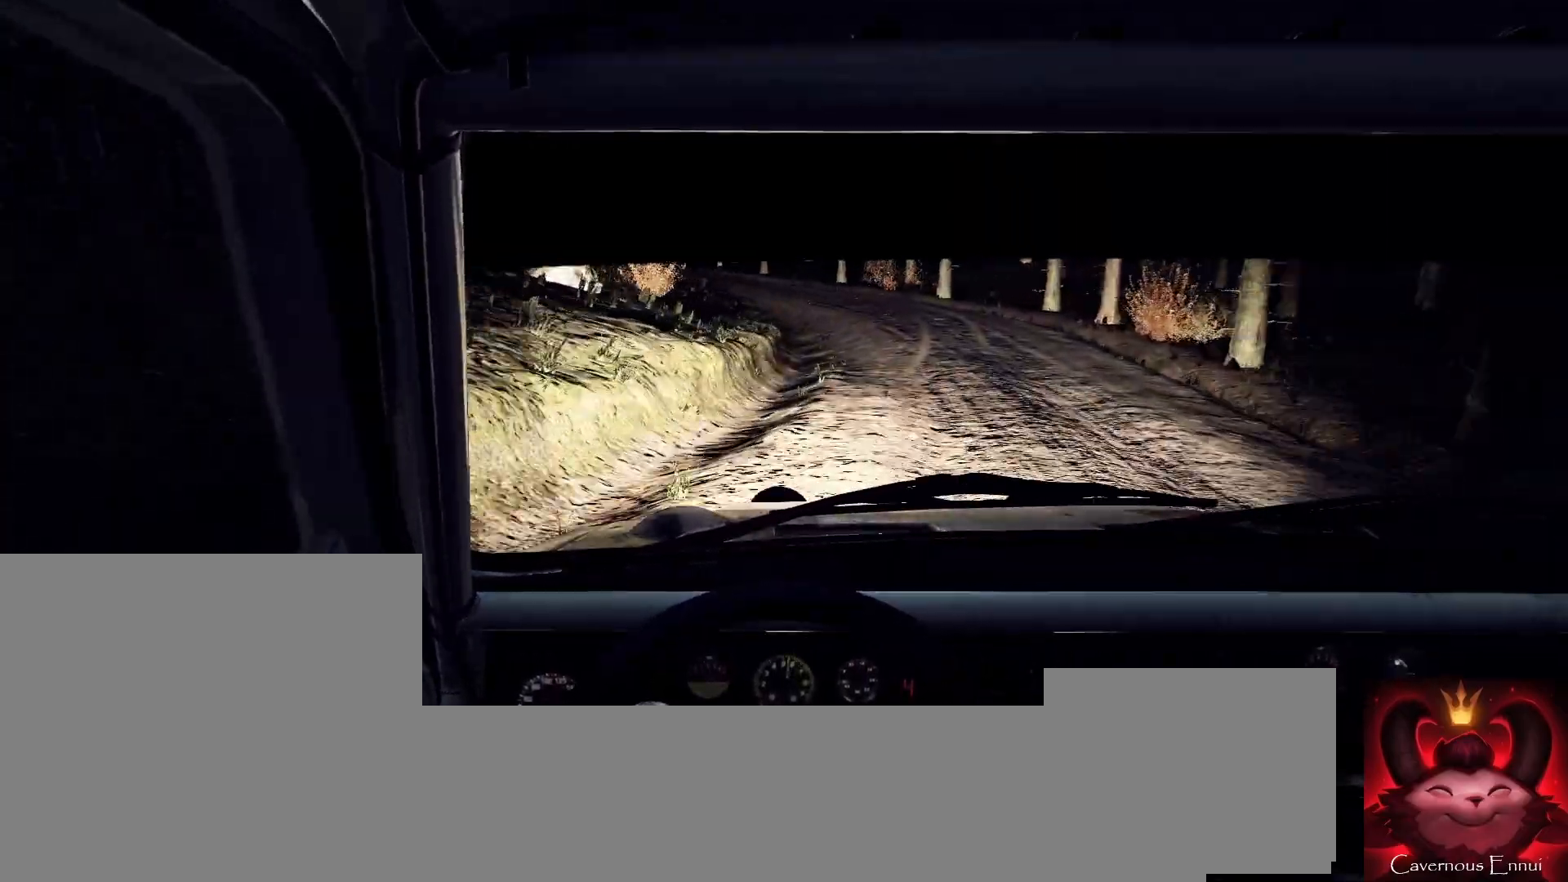
{"buttons": [], "left_stick": "center", "right_stick": "up", "events": [[33, "L2", "up"], [33, "right_stick", "up"], [200, "right_stick", "center"], [233, "left_stick", "right"], [367, "left_stick", "center"], [500, "right_stick", "up"]]}
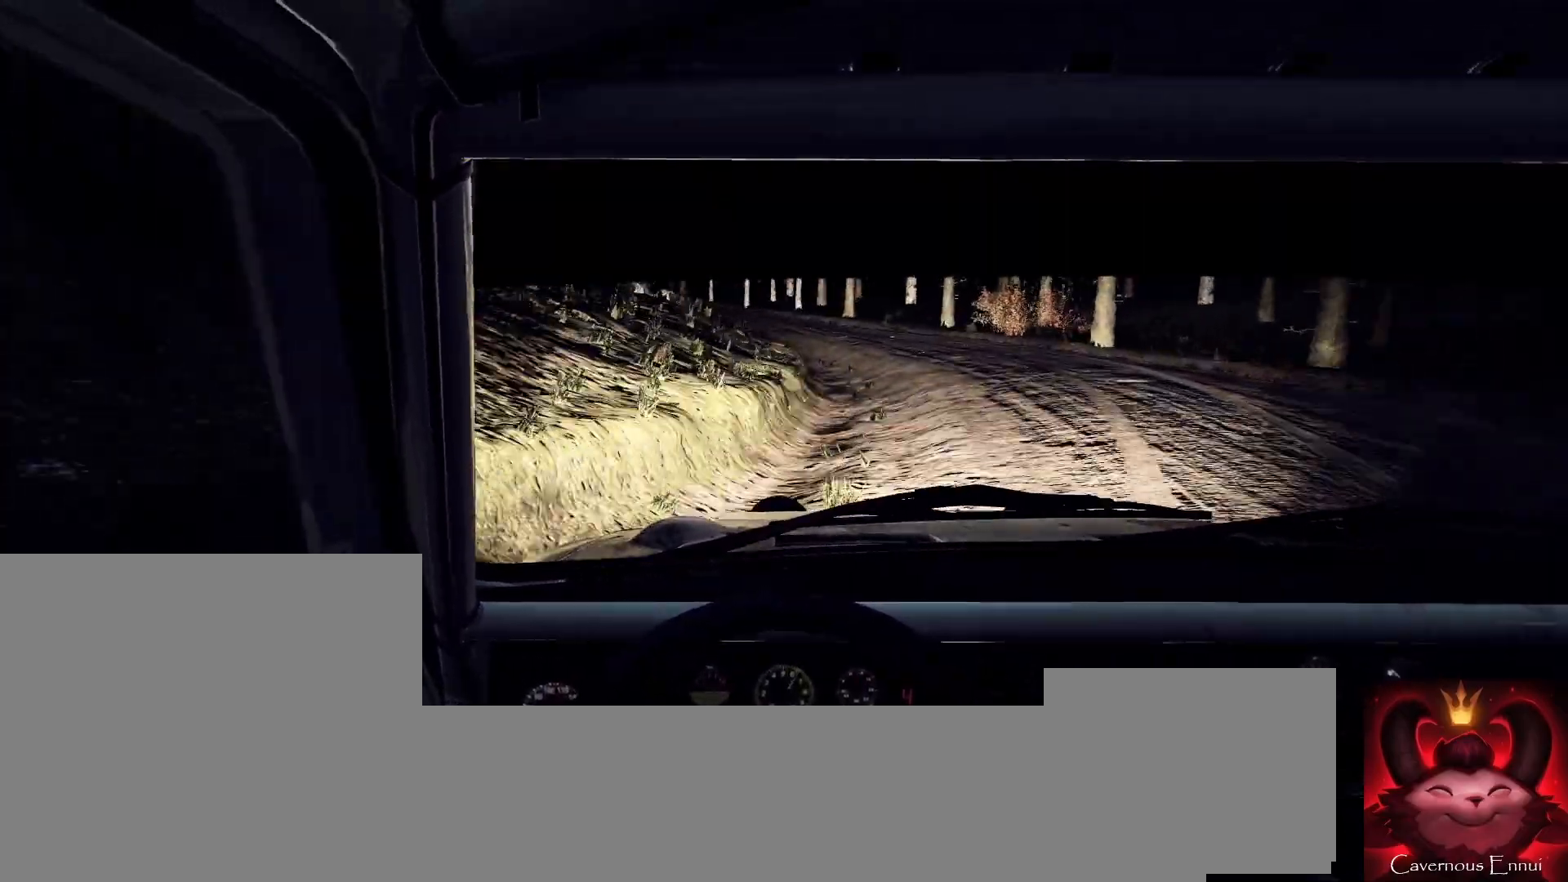
{"buttons": [], "left_stick": "center", "right_stick": "up", "events": [[33, "L2", "down"], [33, "left_stick", "left"], [167, "L2", "up"], [167, "right_stick", "center"], [200, "left_stick", "center"], [400, "L2", "down"], [400, "left_stick", "left"], [400, "right_stick", "up"], [467, "L2", "up"], [500, "left_stick", "center"]]}